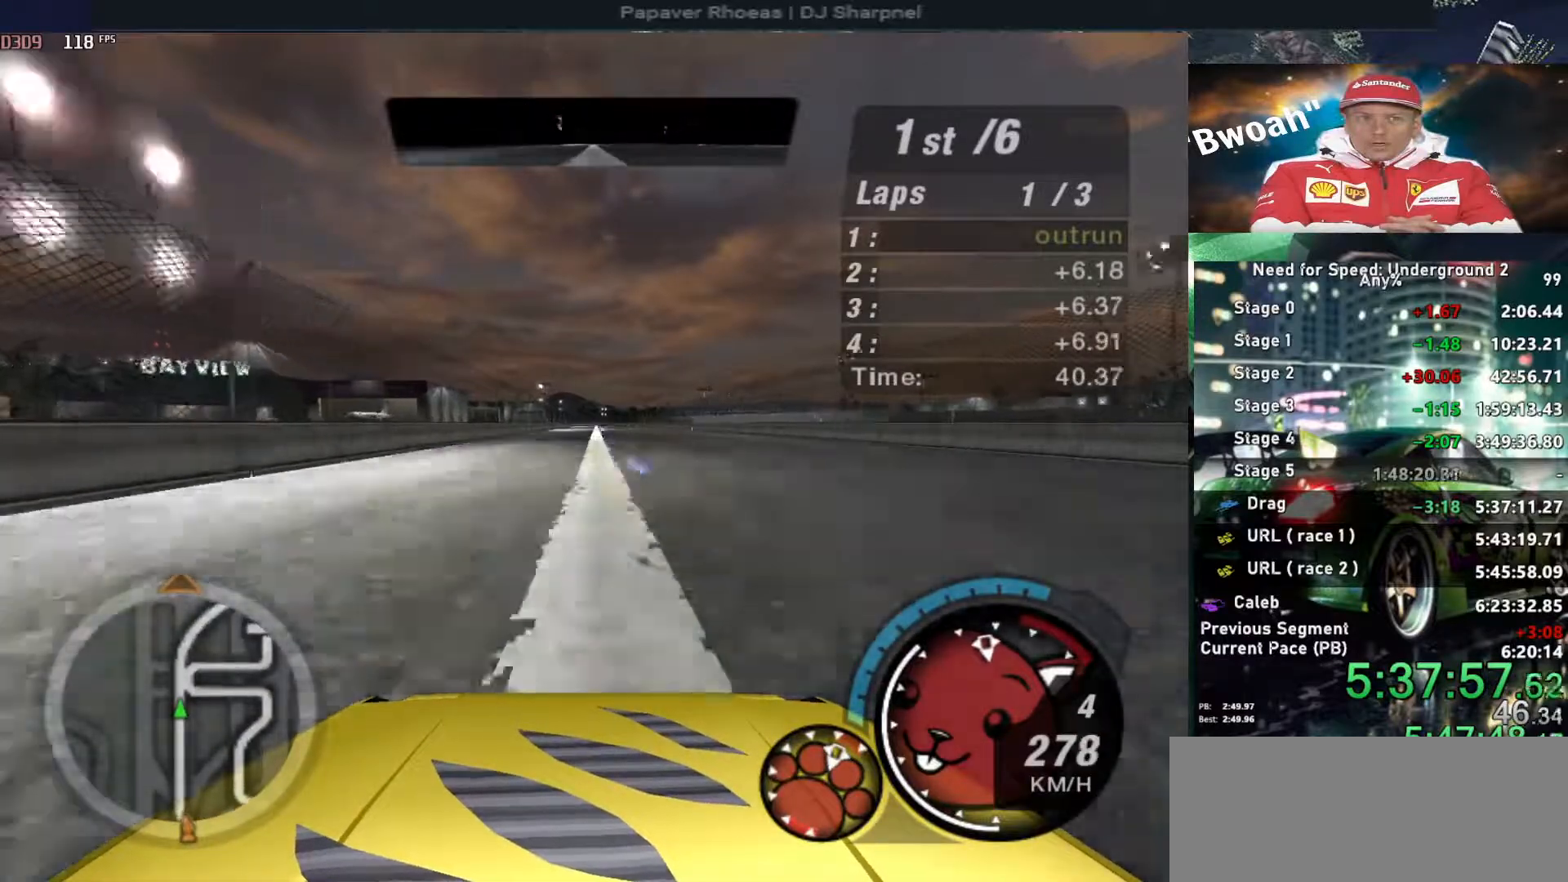
Gameplay with keyboard; each line is a JSON object with the keys held at the frame after it. "events" lists presses ("down") and releases ("up") of "alt", "ctrl", "down", "escape", "left", "r", "return", "right", "shift", "space", "super", "t", "tab", "u" and "up" between this image and that frame as [ms after this image, input, new state], when the widget could be followed in between. No other keys are recorded. Mouse input is not recorded.
{"keys": ["up"], "events": []}
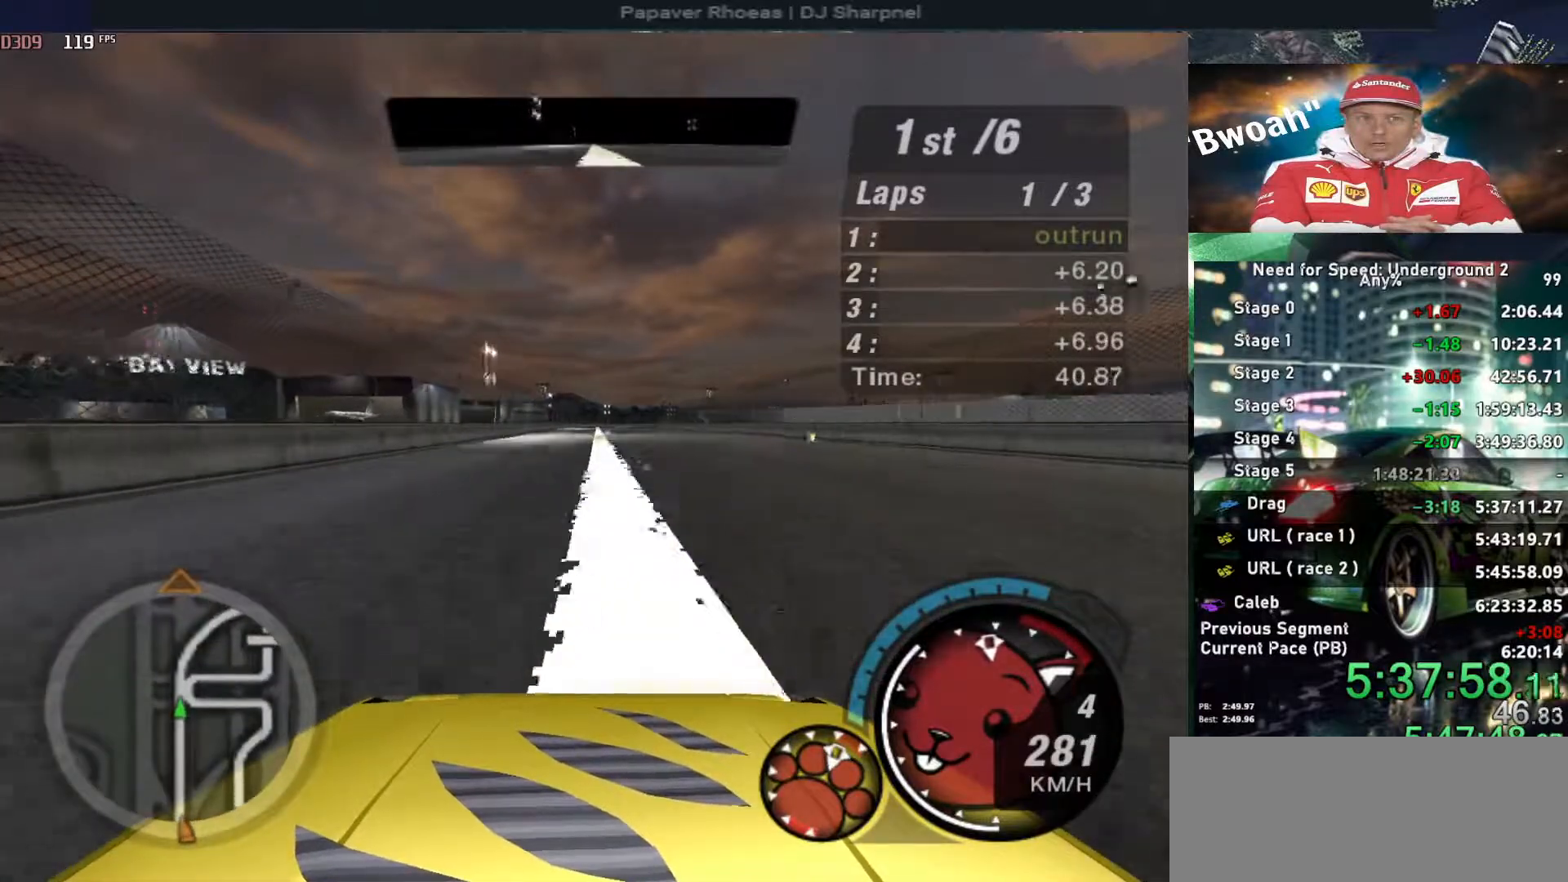
{"keys": ["up"], "events": []}
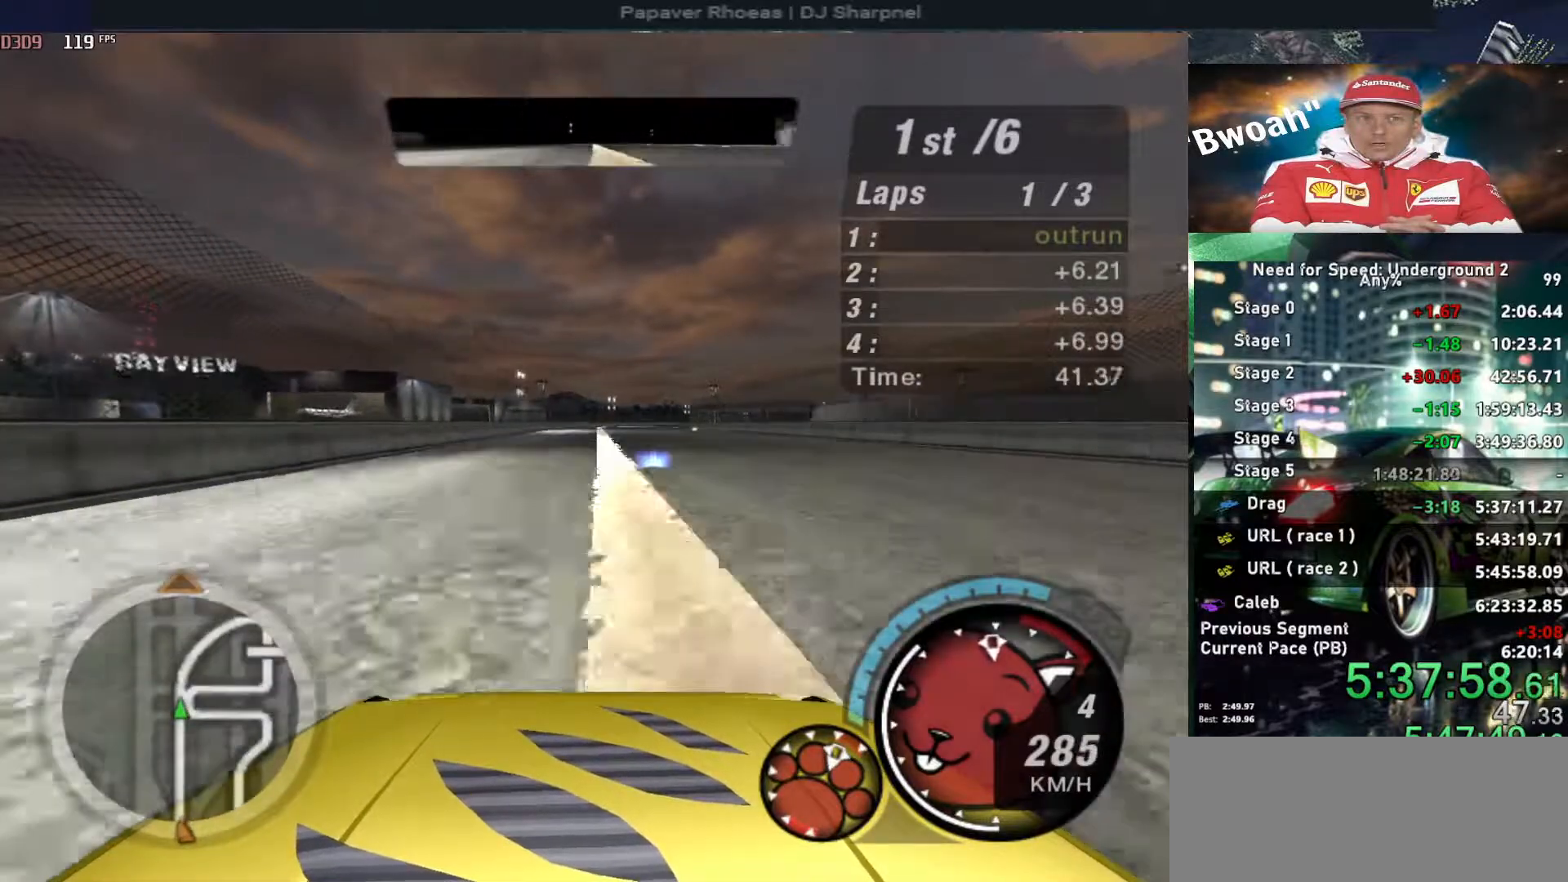
{"keys": ["up"], "events": [[50, "right", "down"], [150, "right", "up"]]}
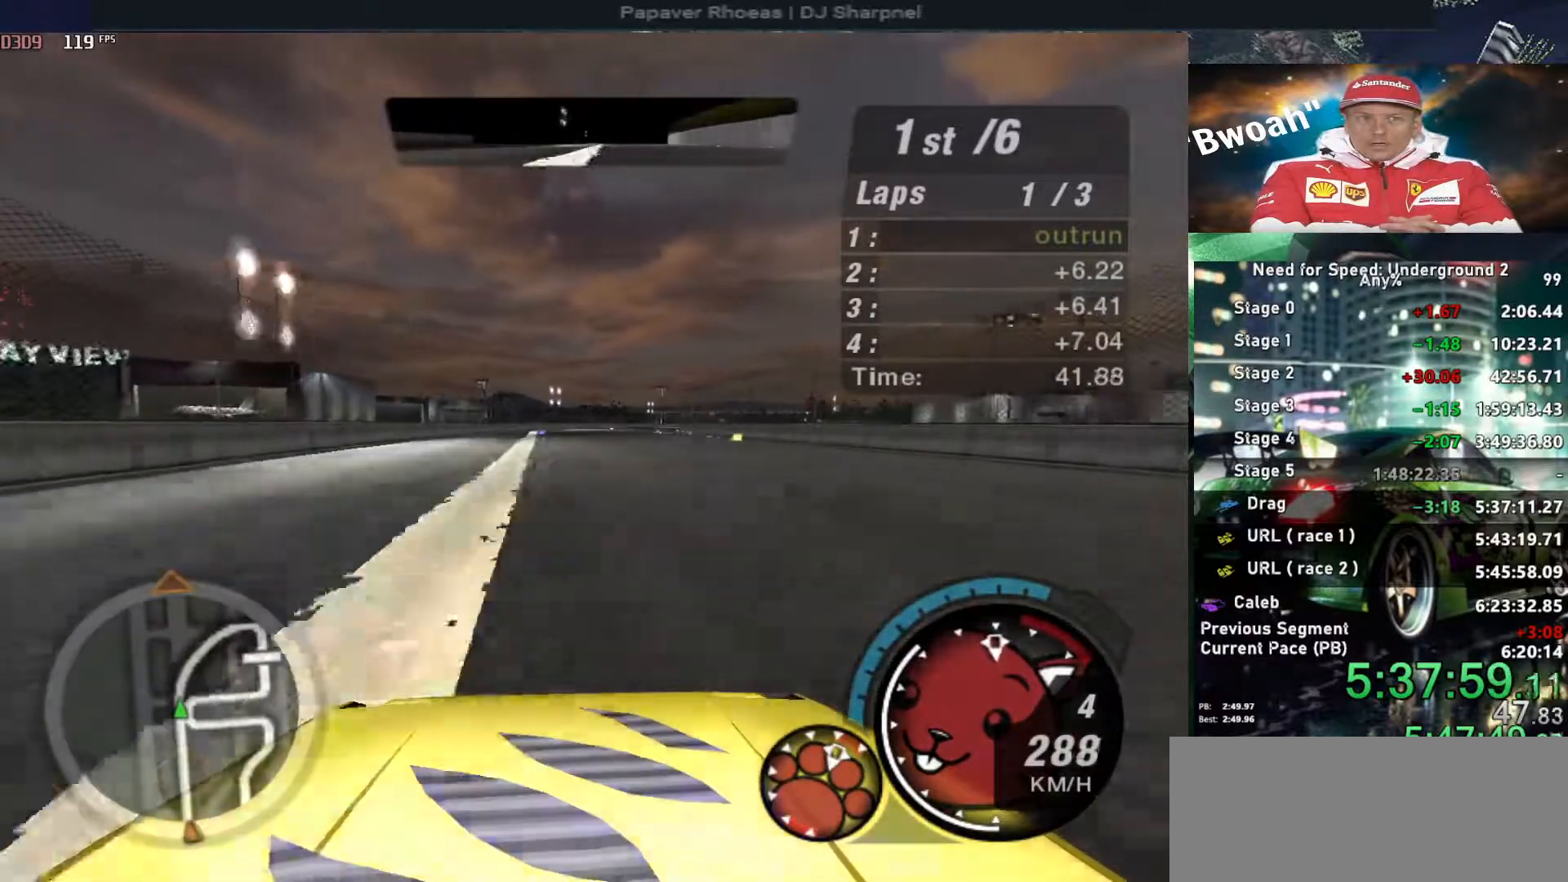
{"keys": ["right", "up"], "events": [[16, "right", "down"], [116, "right", "up"], [383, "right", "down"]]}
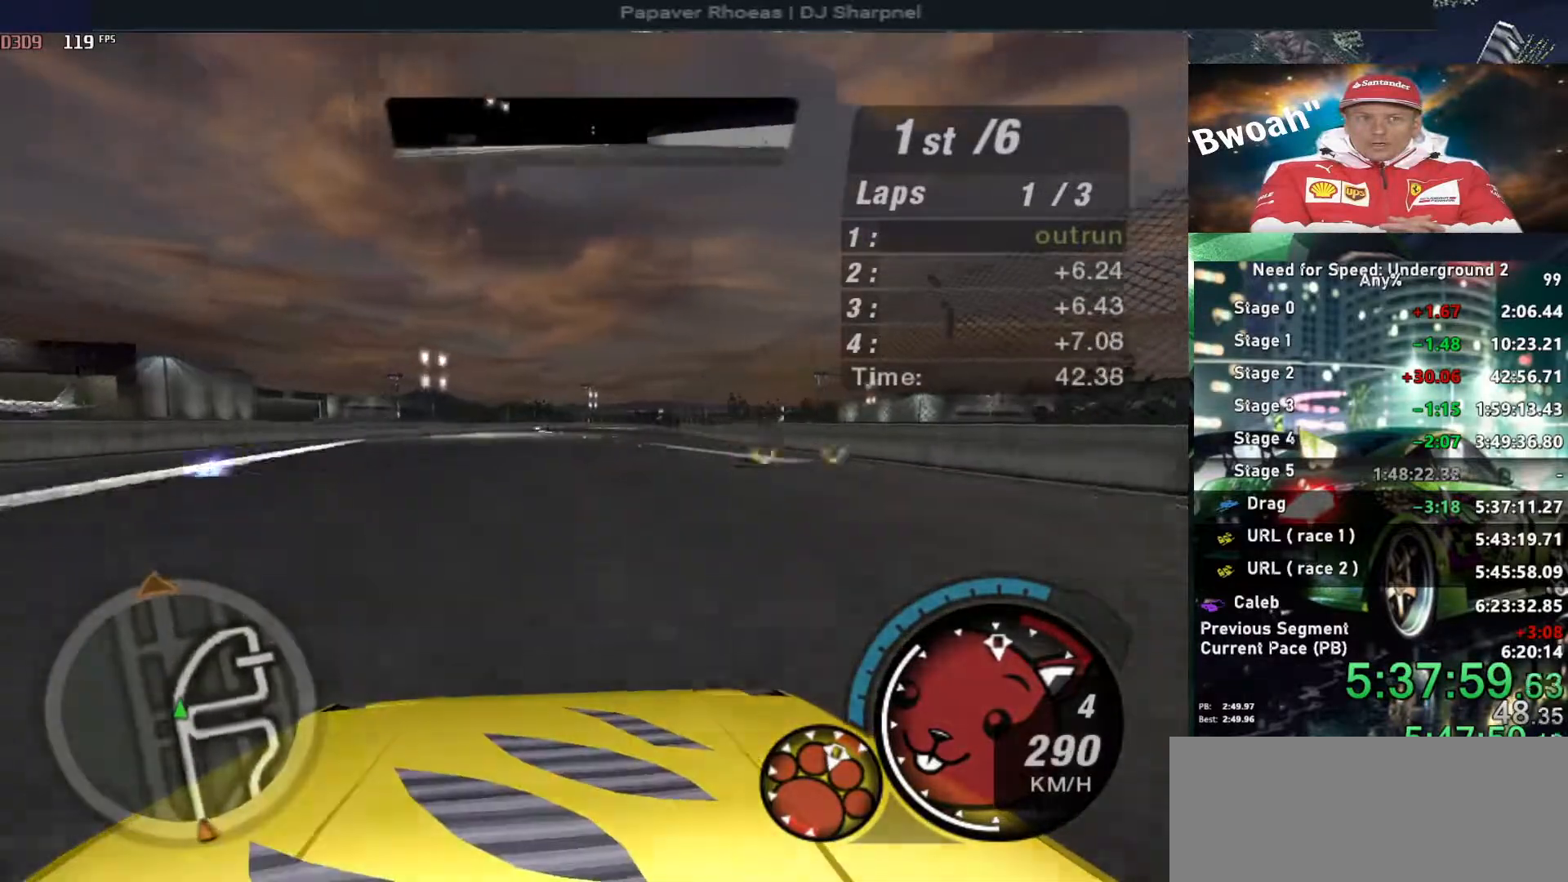
{"keys": ["right", "up"], "events": [[33, "right", "up"], [183, "right", "down"], [316, "right", "up"], [500, "right", "down"]]}
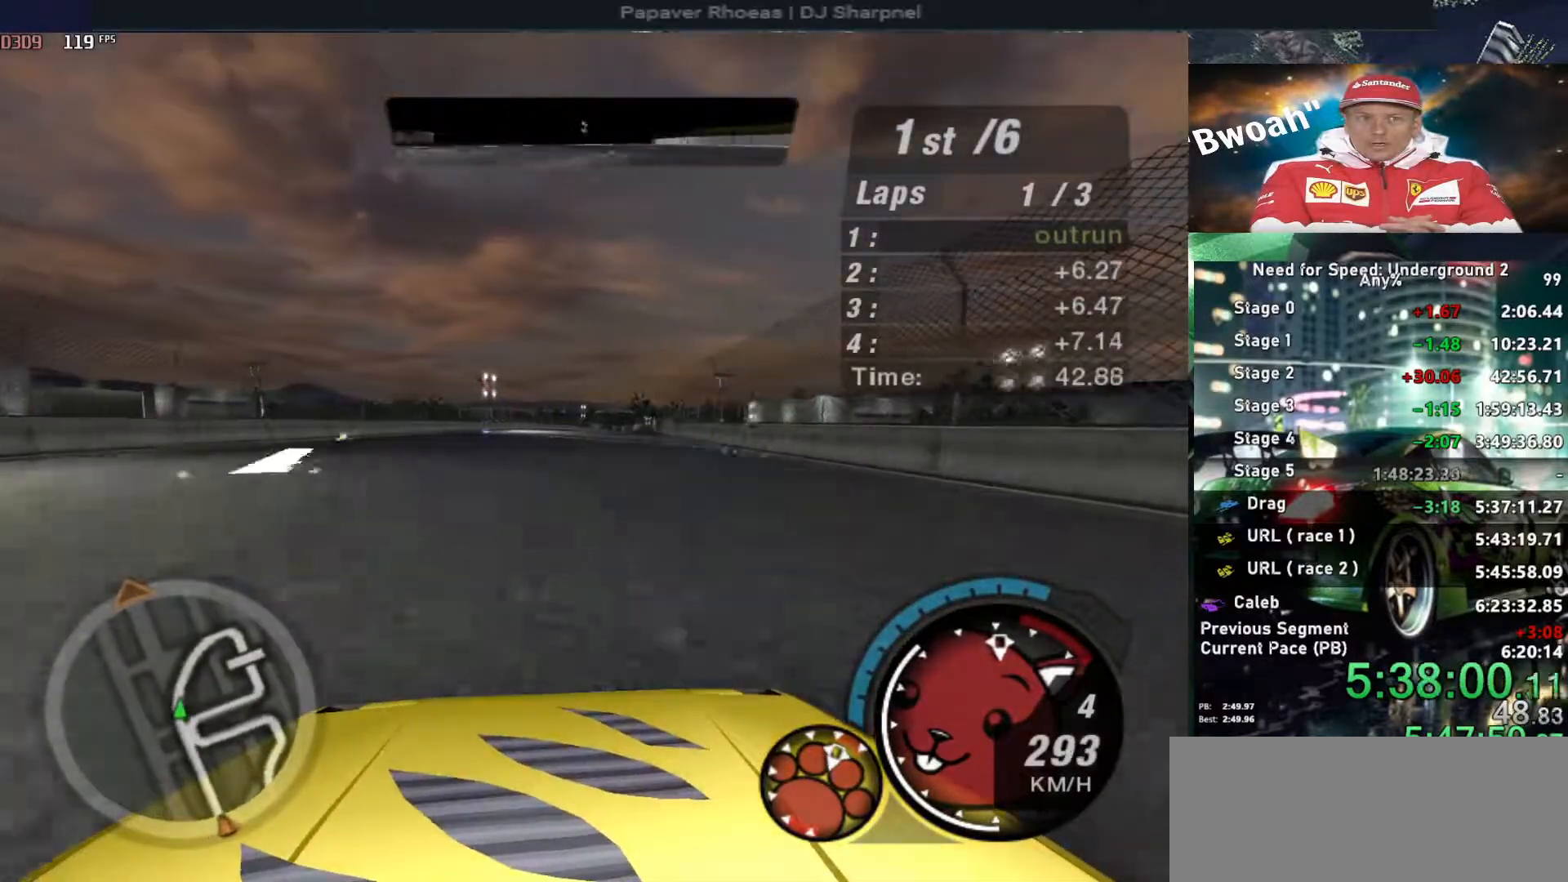
{"keys": ["up"], "events": [[150, "right", "up"]]}
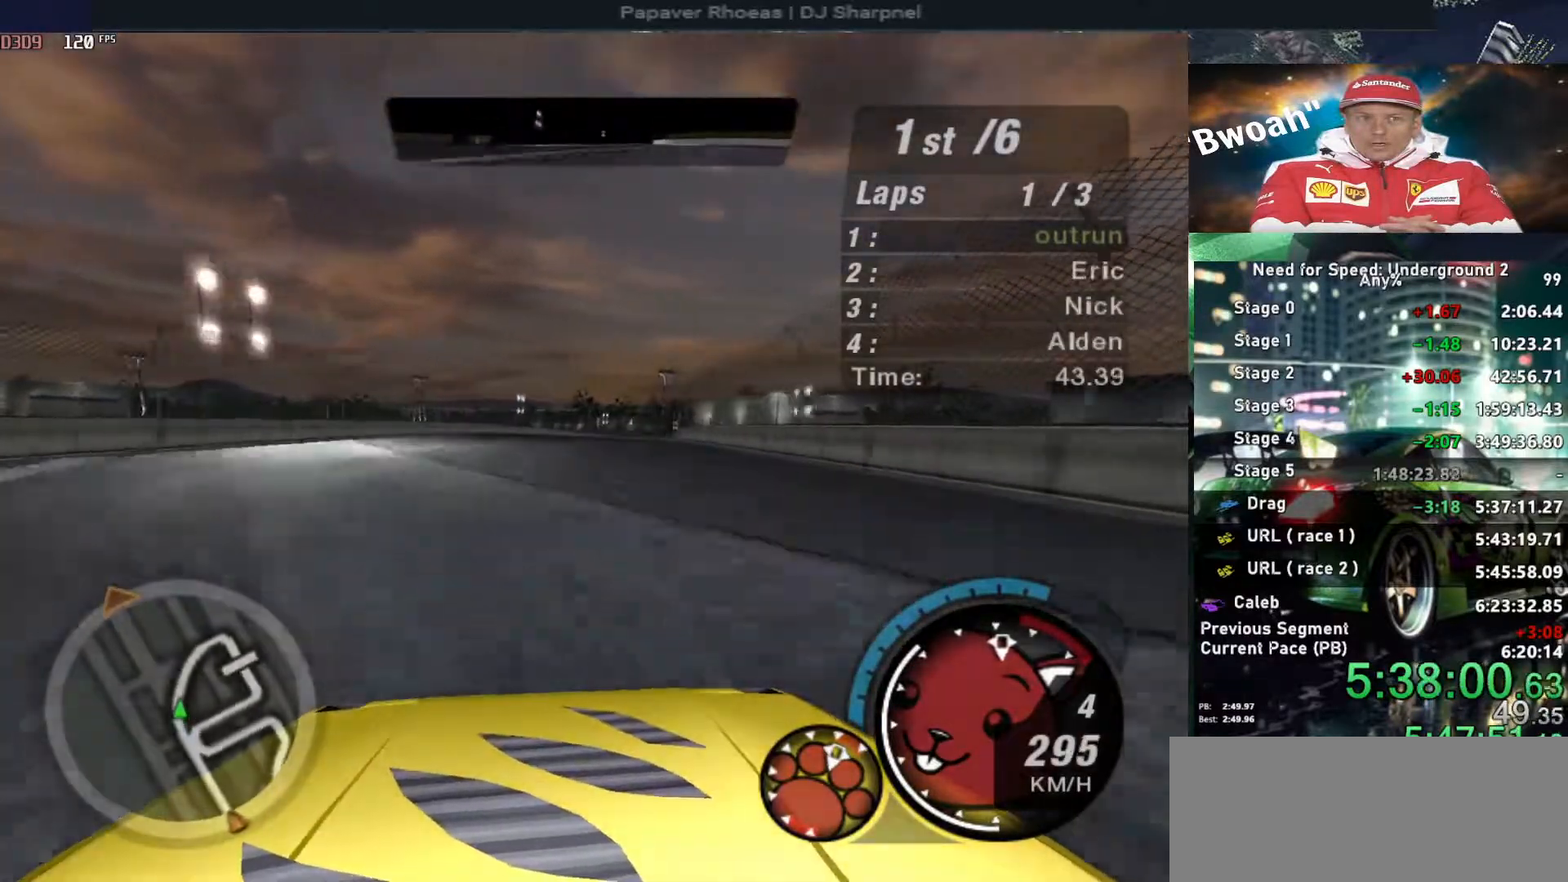
{"keys": ["up"], "events": [[116, "right", "down"], [216, "right", "up"]]}
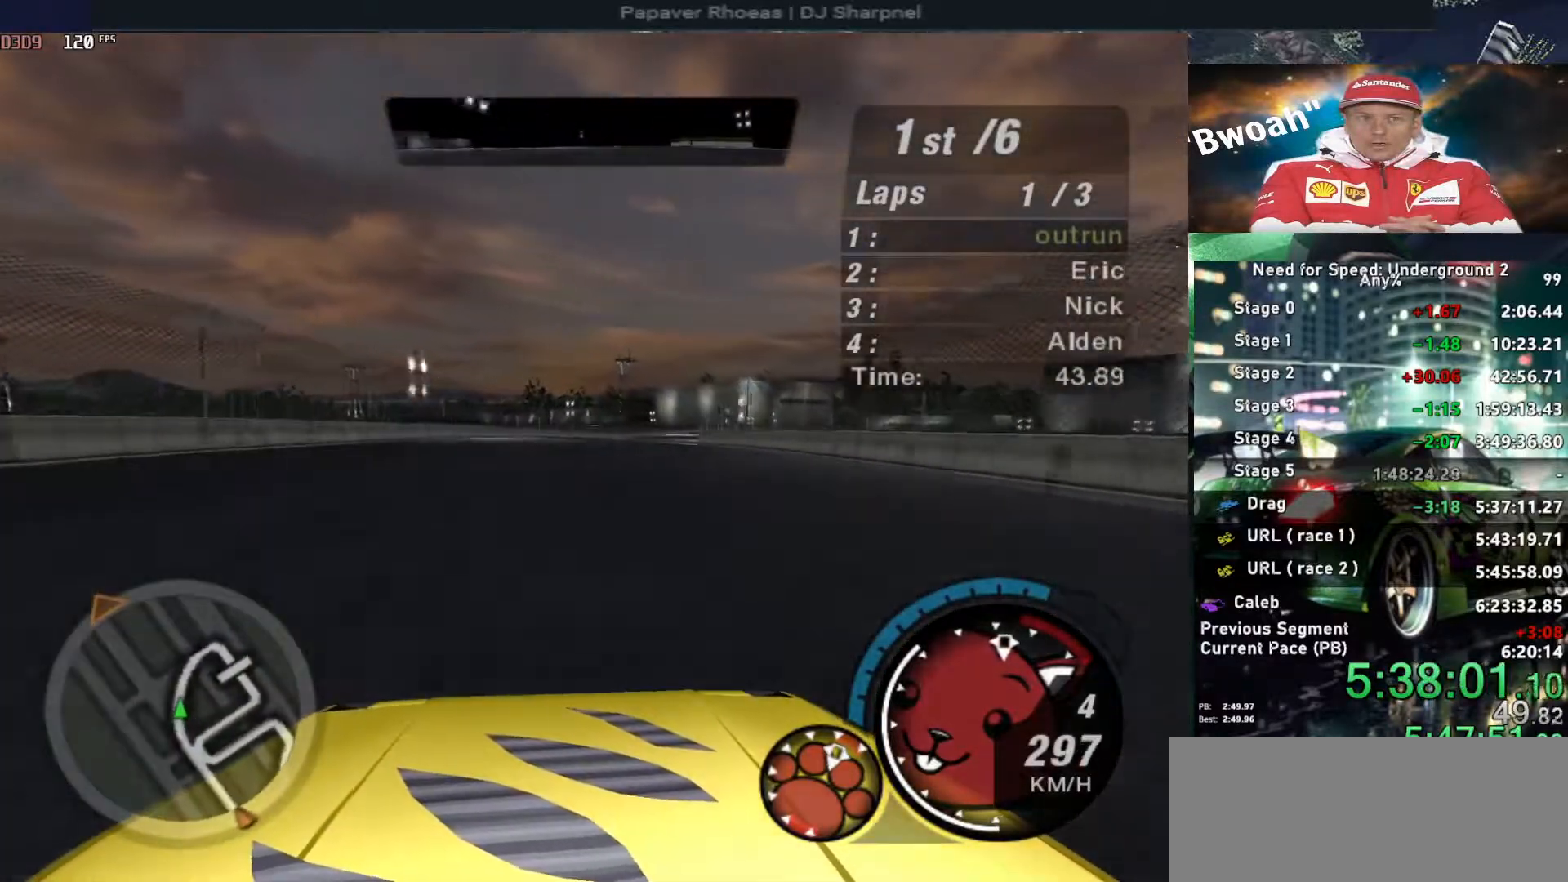
{"keys": ["right", "up"], "events": [[33, "right", "down"], [133, "right", "up"], [500, "right", "down"]]}
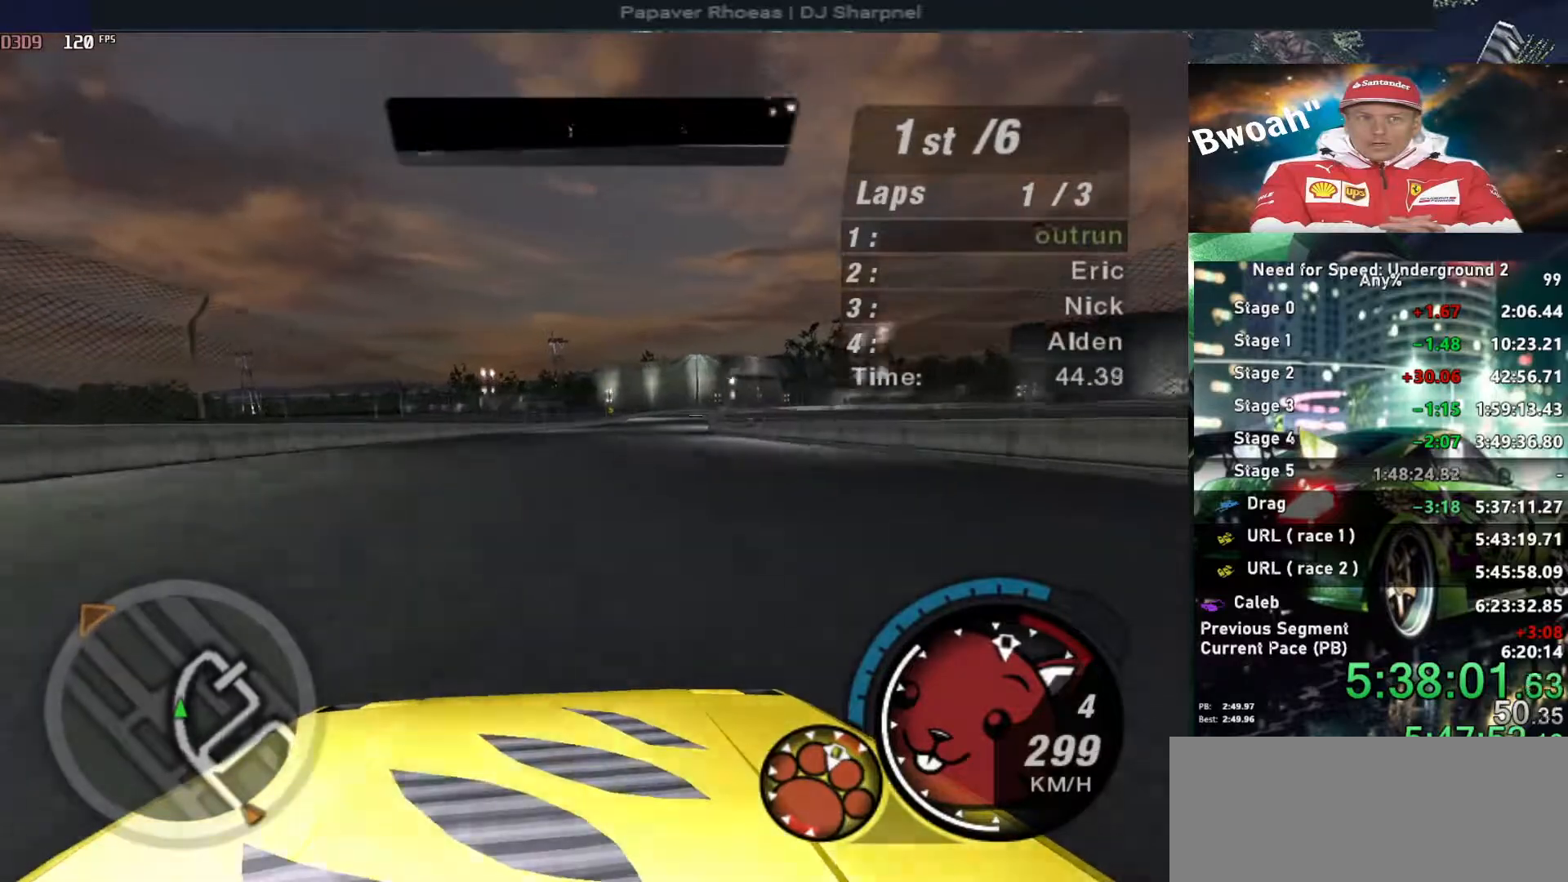
{"keys": ["up"], "events": [[150, "right", "up"]]}
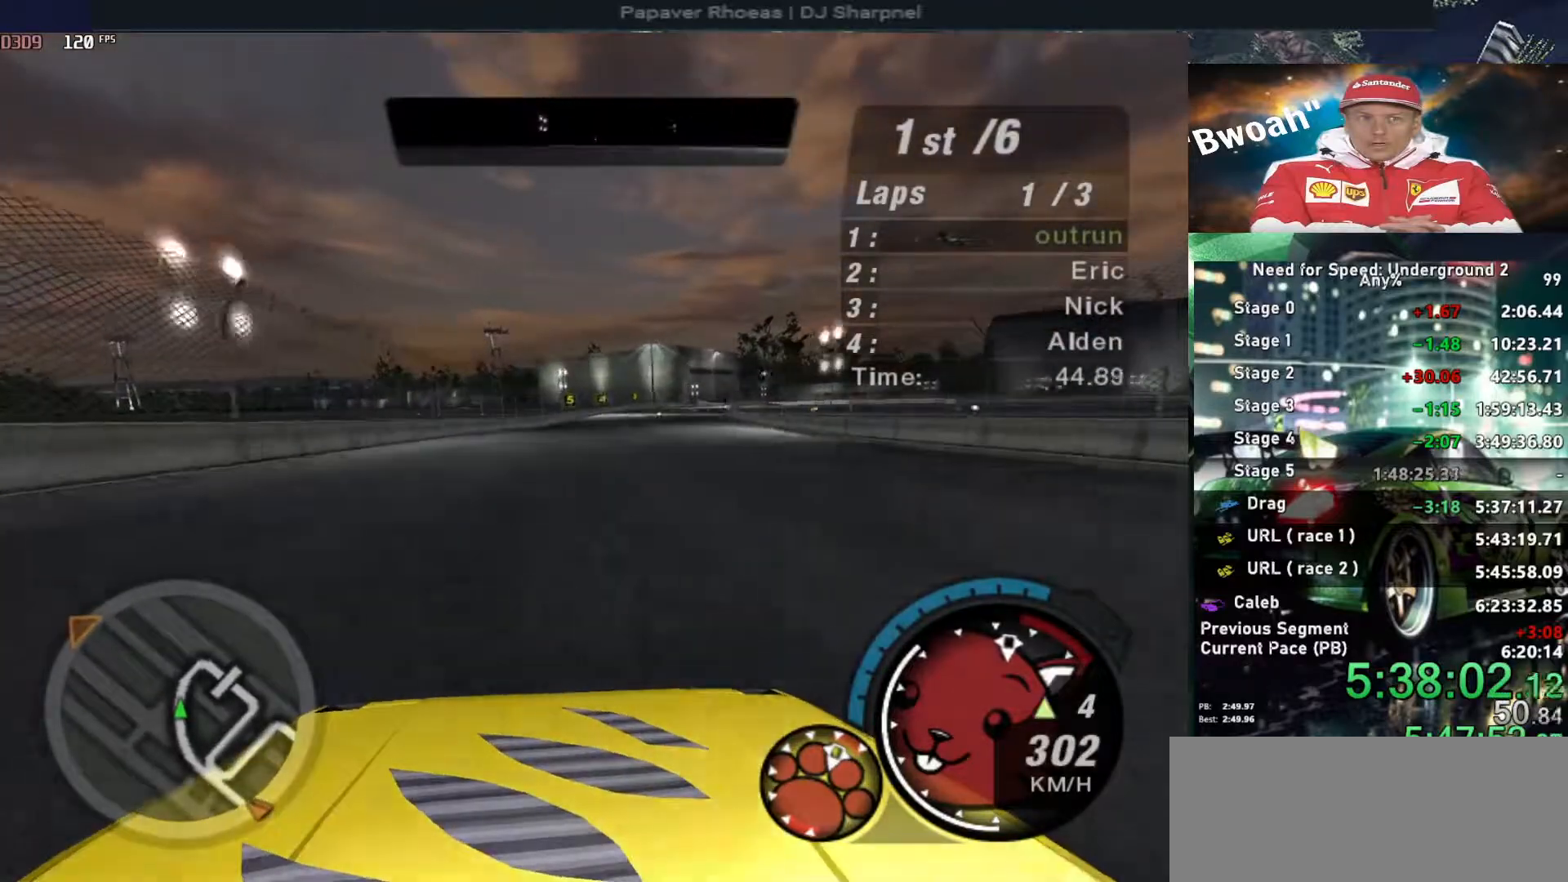
{"keys": ["right", "up"], "events": [[150, "right", "down"], [300, "right", "up"], [400, "right", "down"]]}
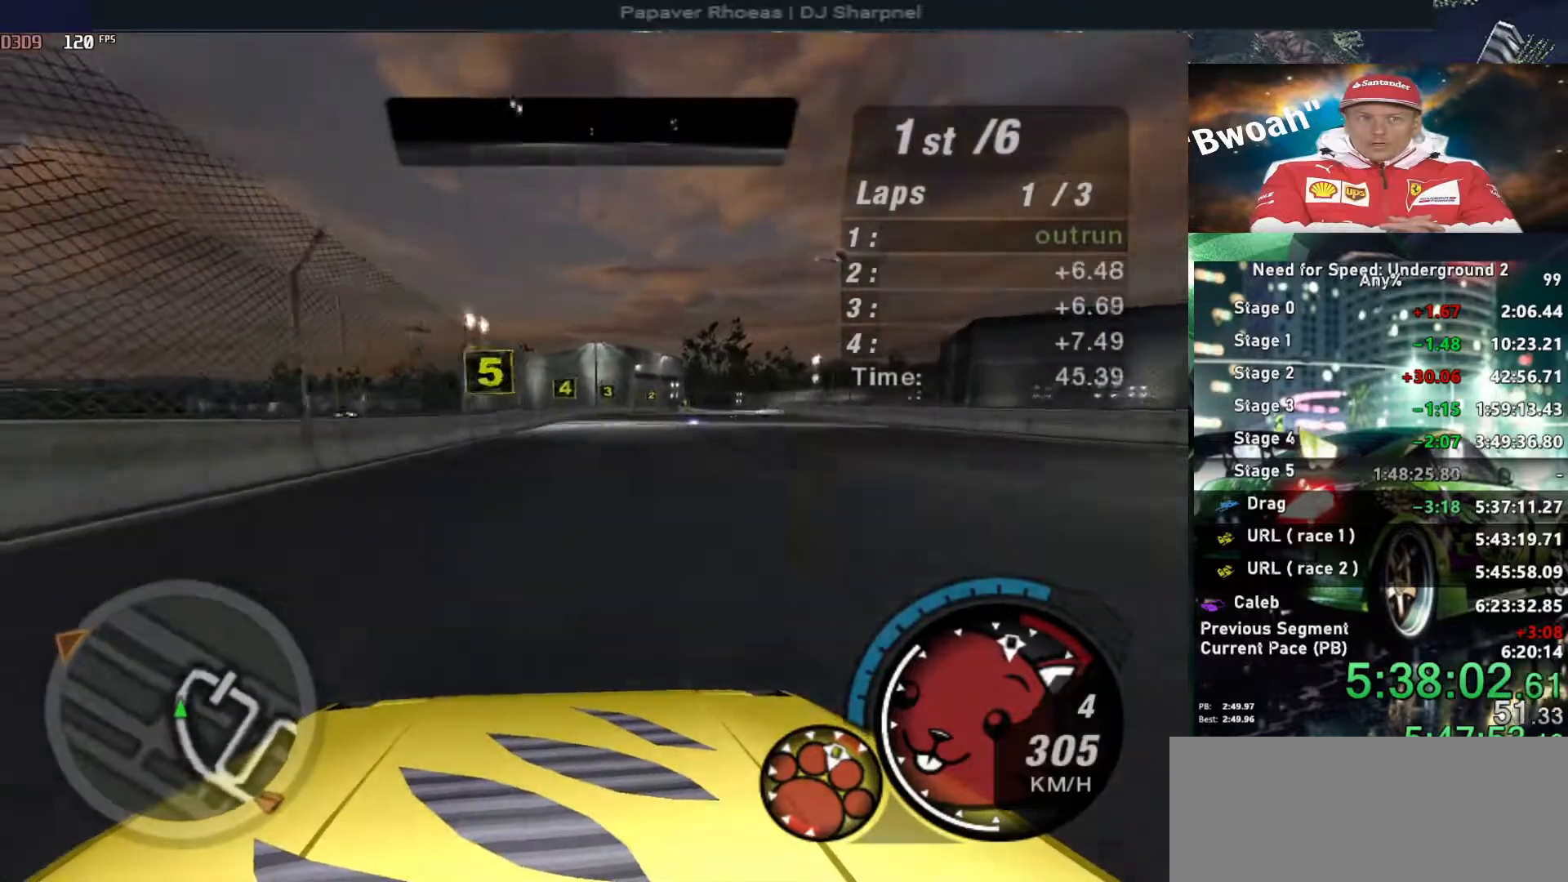
{"keys": ["right", "up"], "events": [[33, "right", "up"], [83, "right", "down"], [266, "right", "up"], [366, "right", "down"]]}
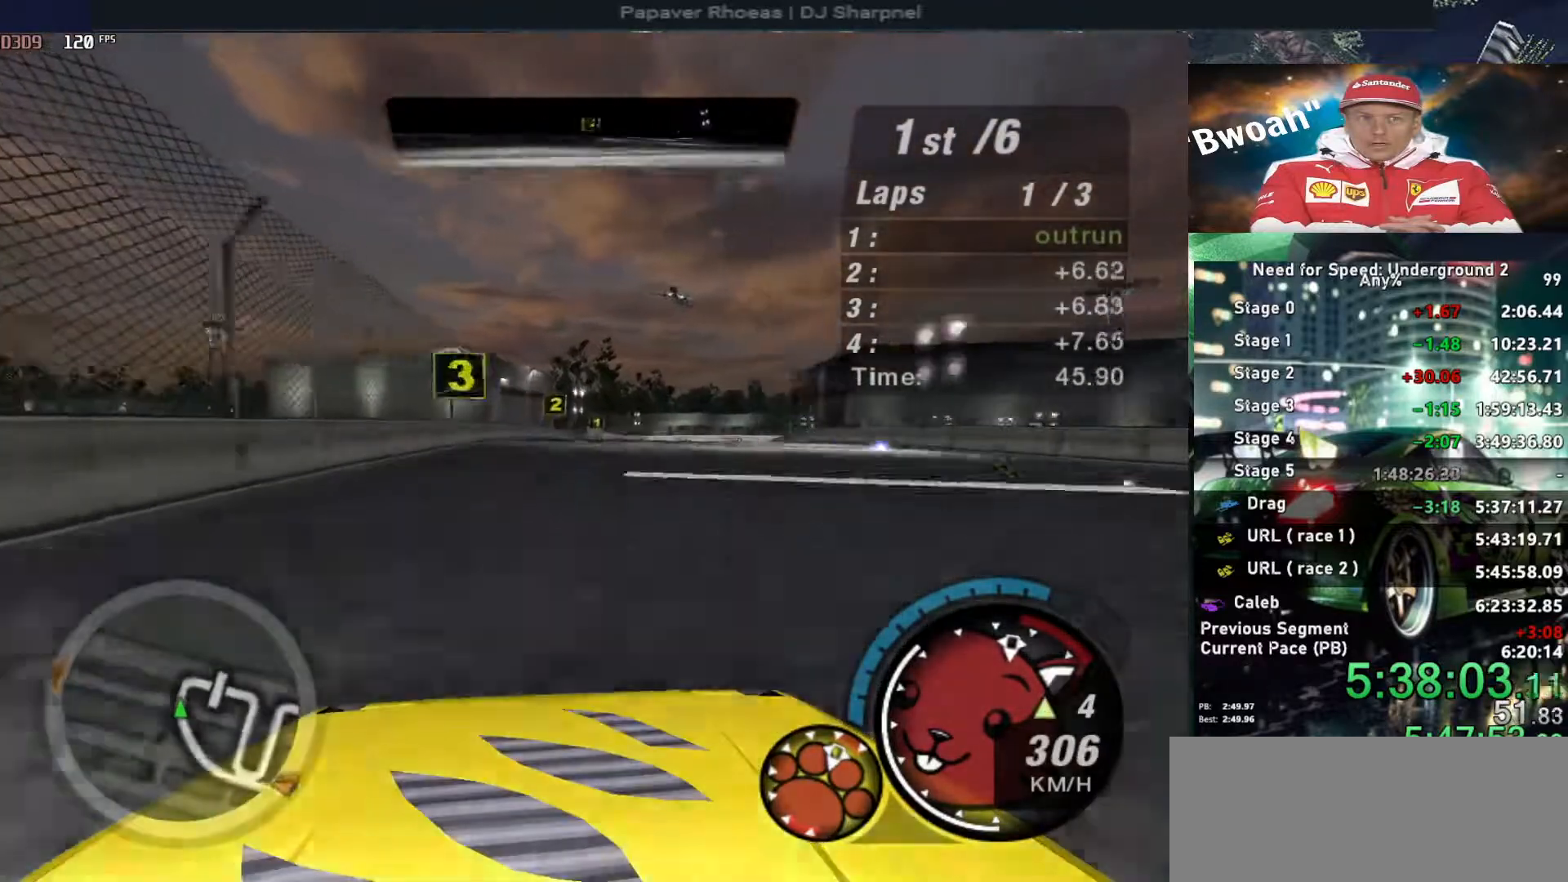
{"keys": ["up"], "events": [[50, "right", "up"], [383, "right", "down"], [483, "right", "up"]]}
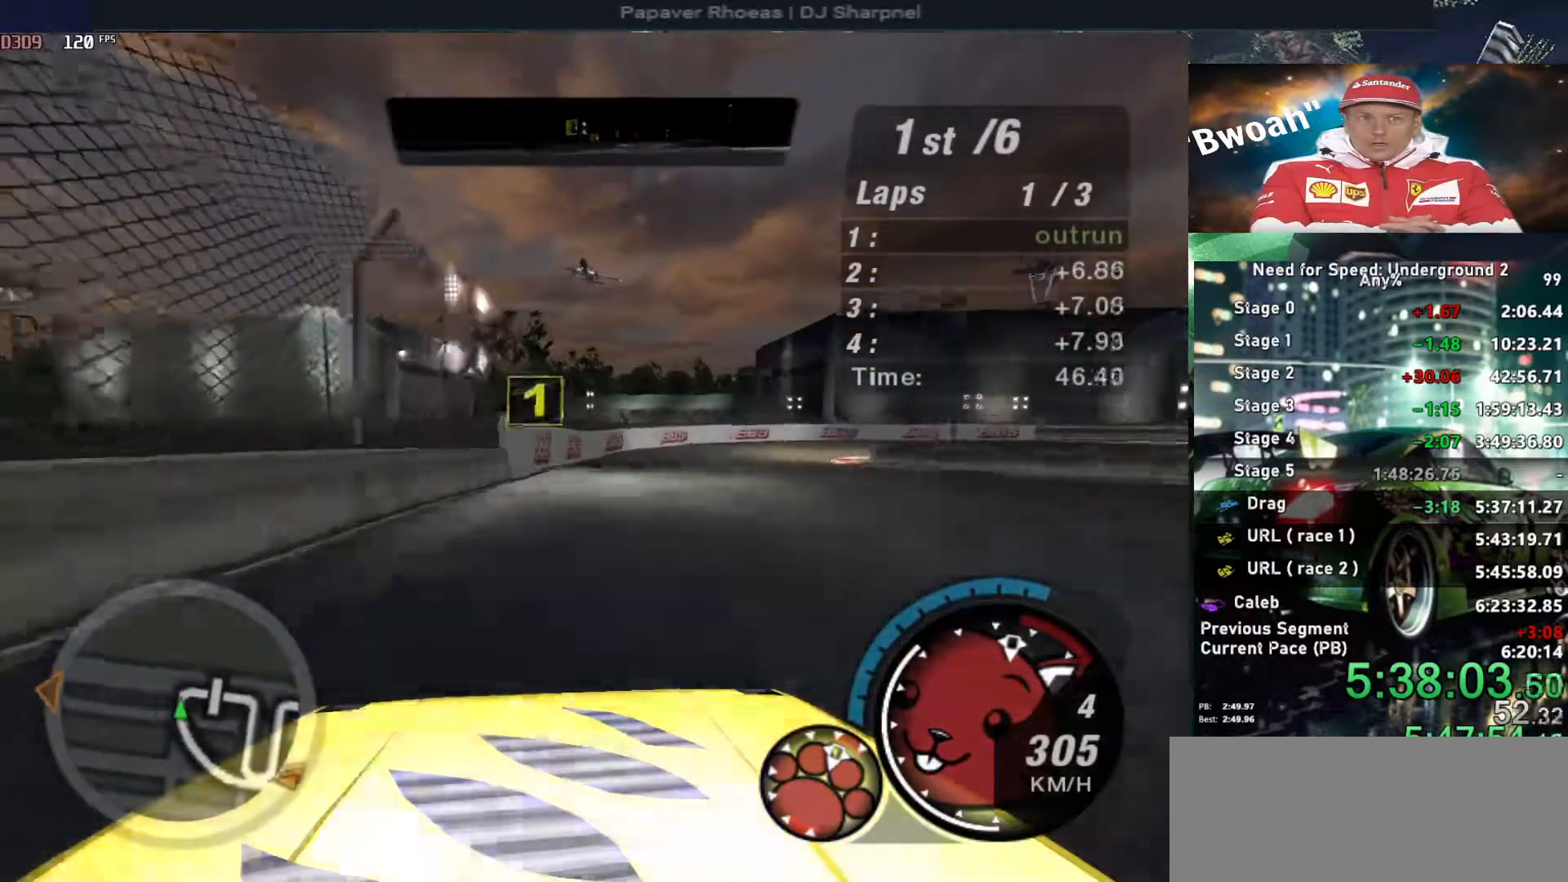
{"keys": ["right", "up"], "events": [[66, "right", "down"], [350, "ctrl", "down"], [483, "ctrl", "up"]]}
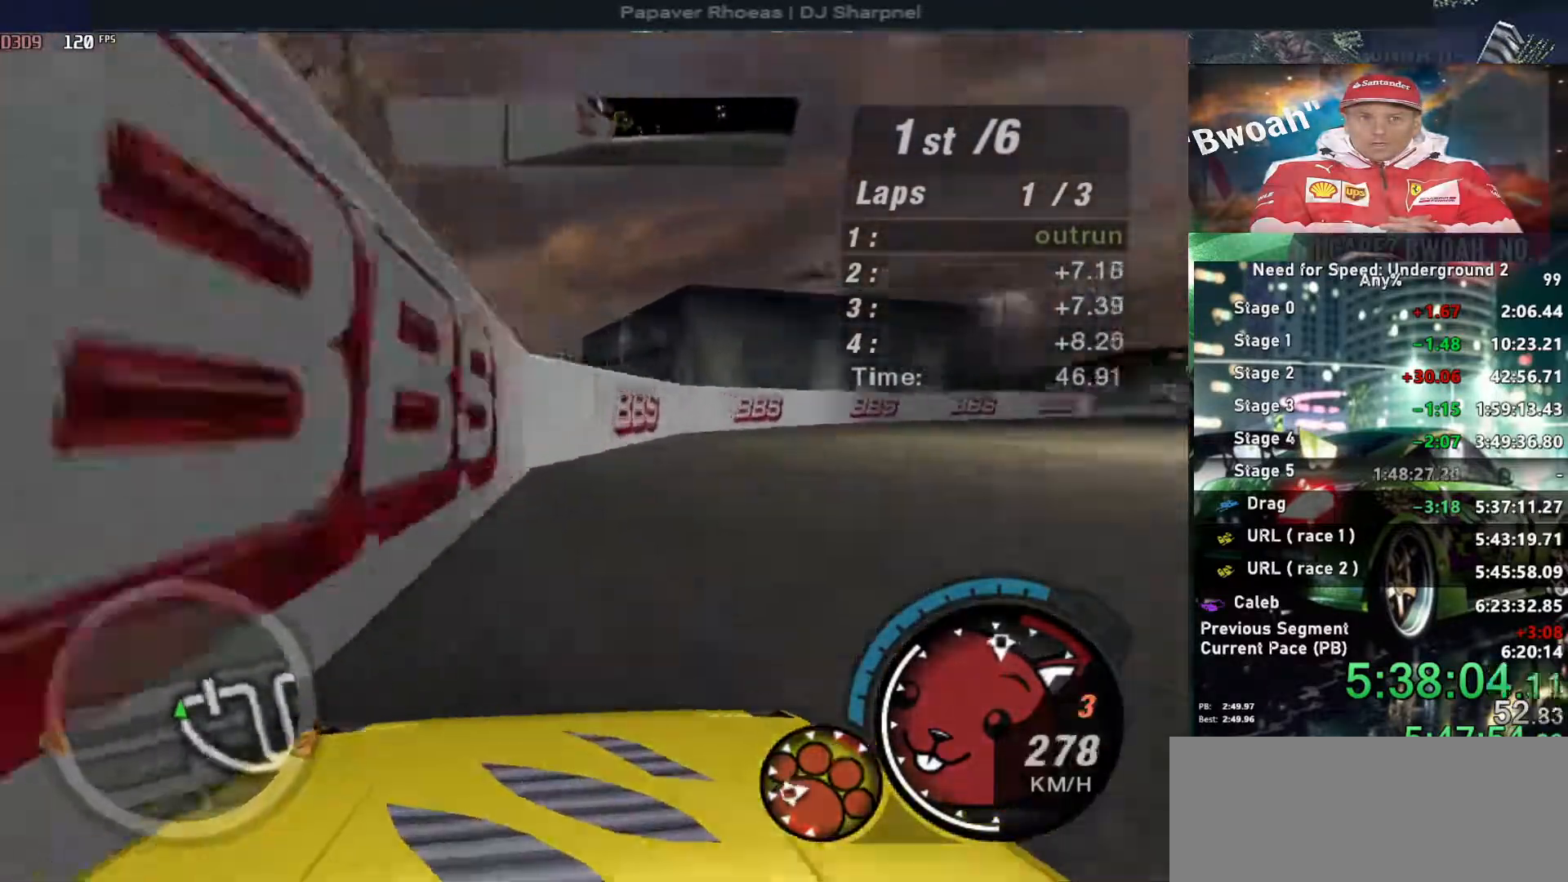
{"keys": ["up"], "events": [[266, "right", "up"]]}
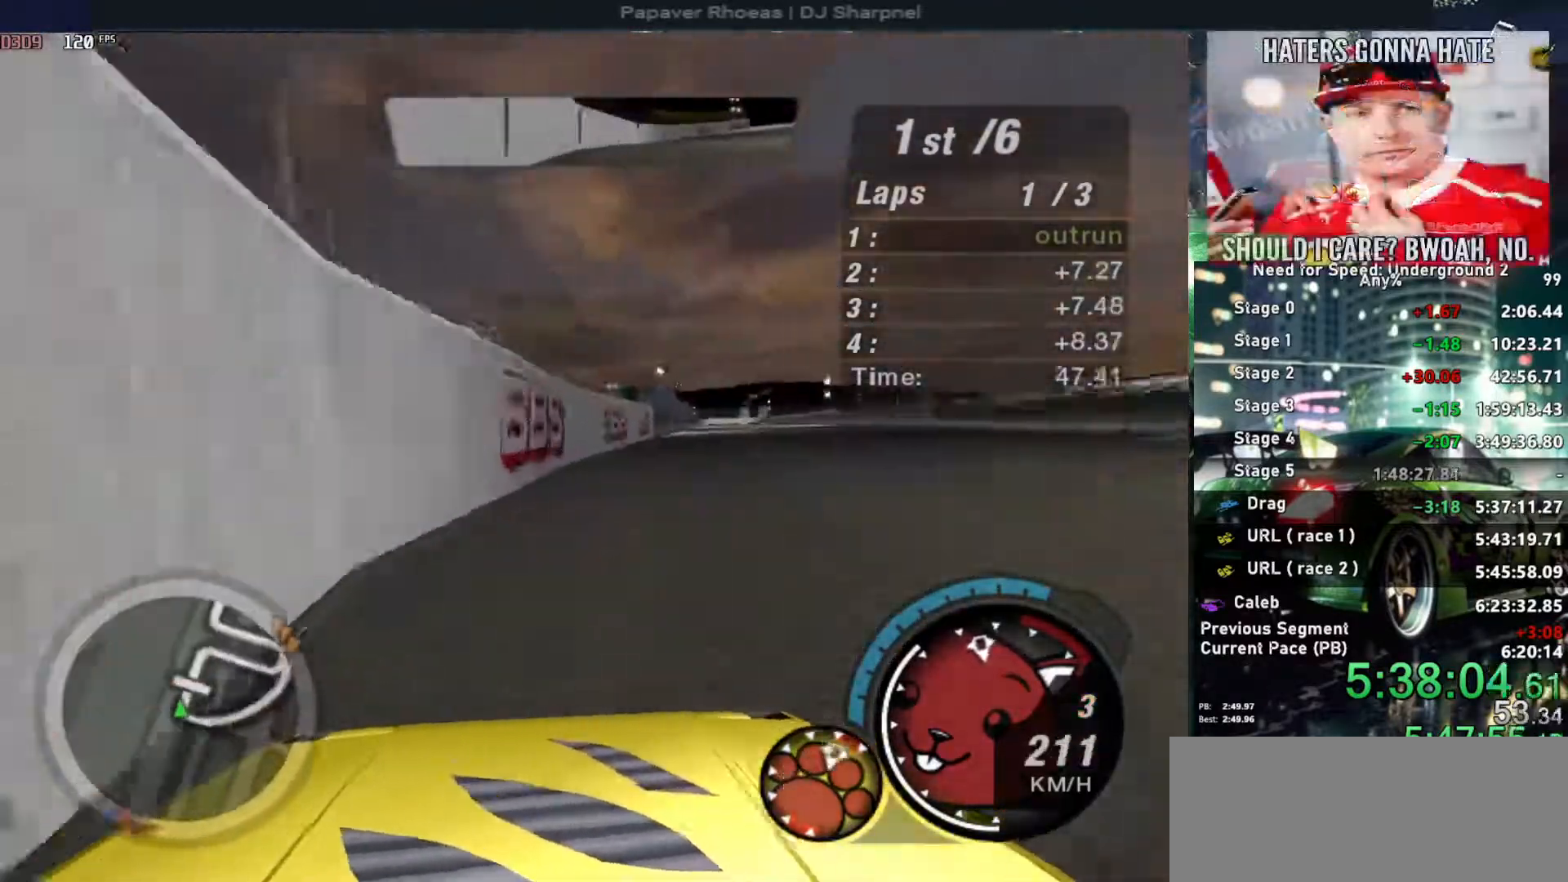
{"keys": ["up"], "events": []}
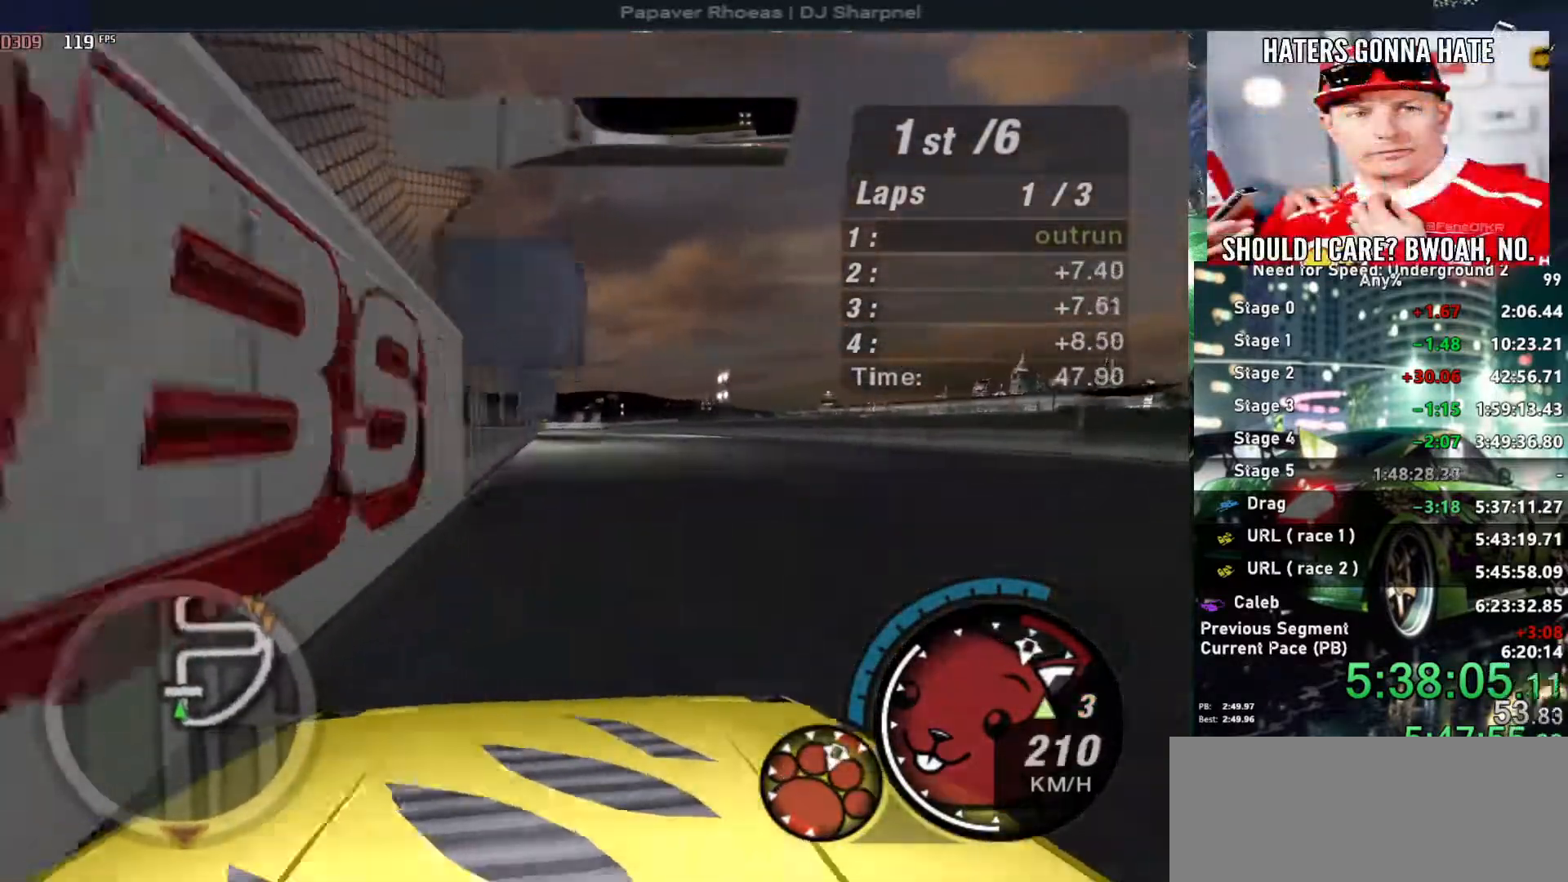
{"keys": ["up"], "events": []}
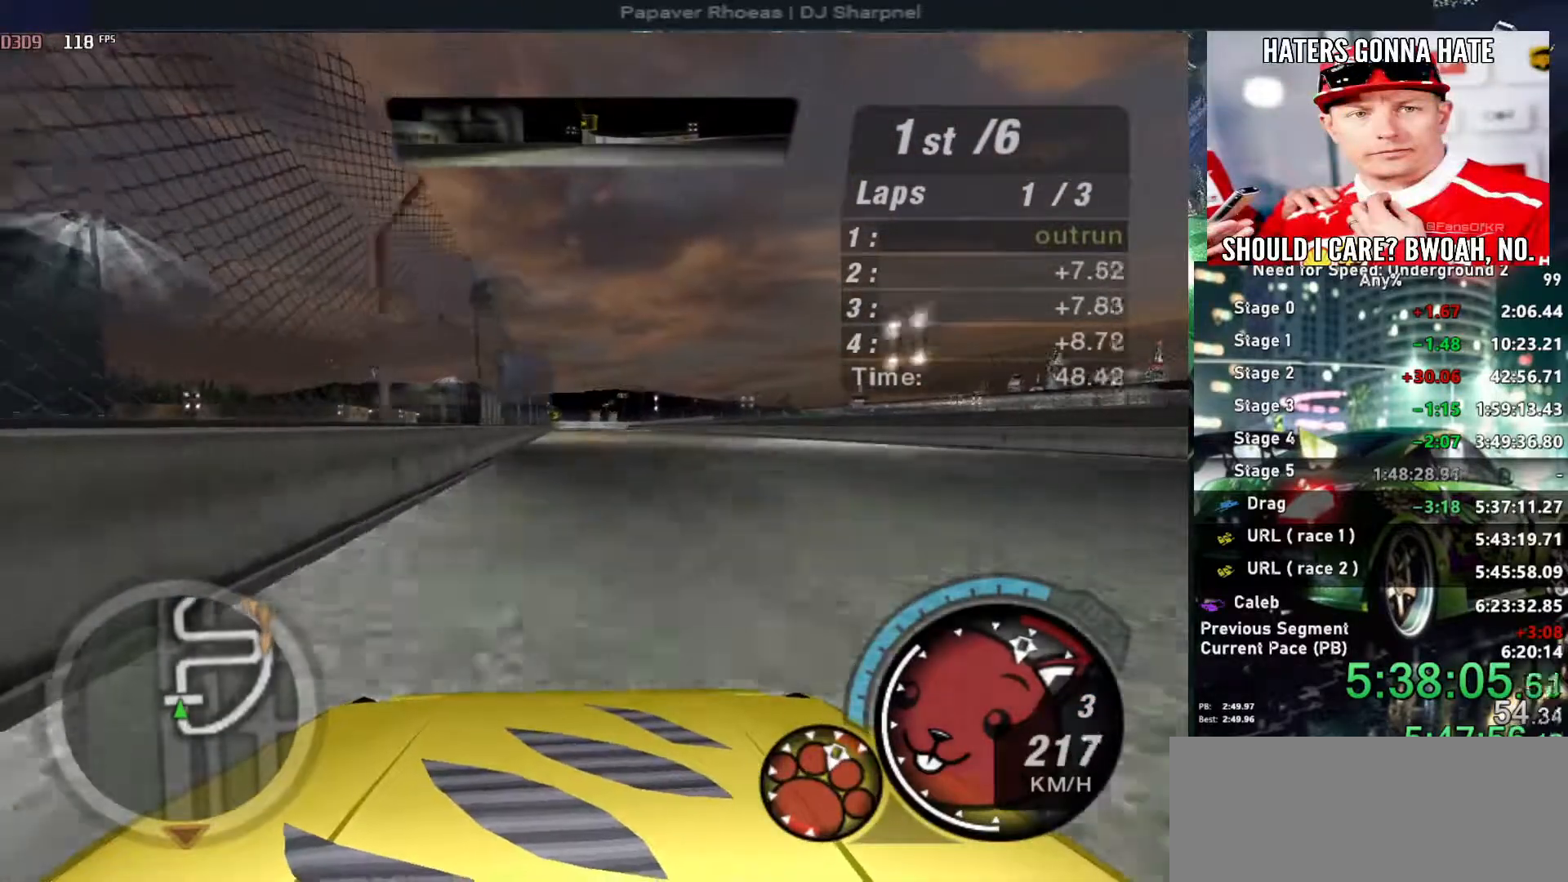
{"keys": ["up"], "events": []}
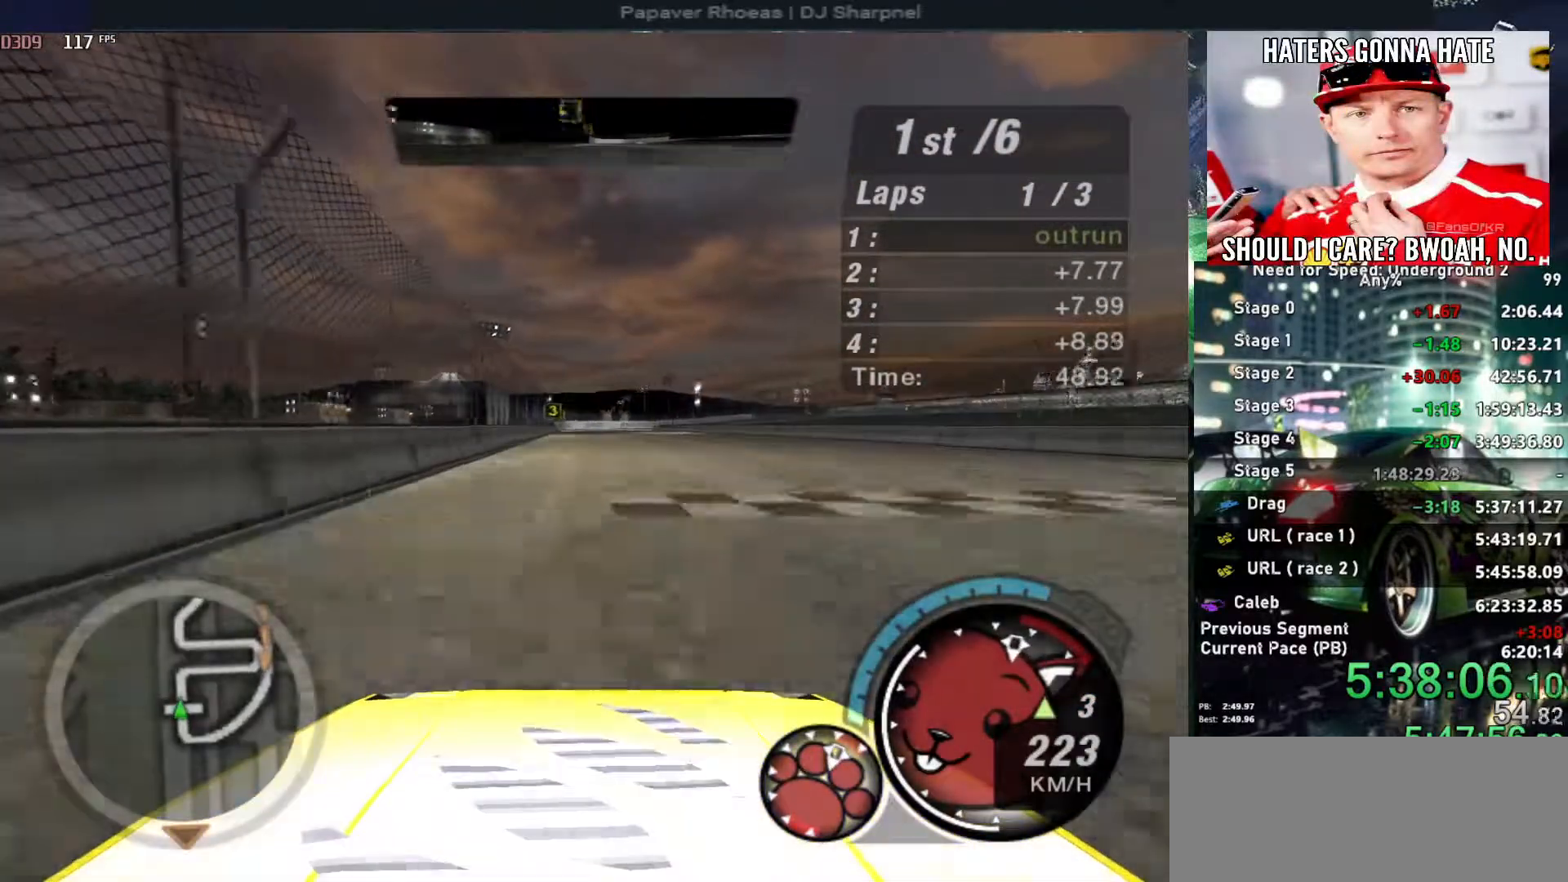
{"keys": ["up"], "events": [[416, "left", "down"], [483, "left", "up"]]}
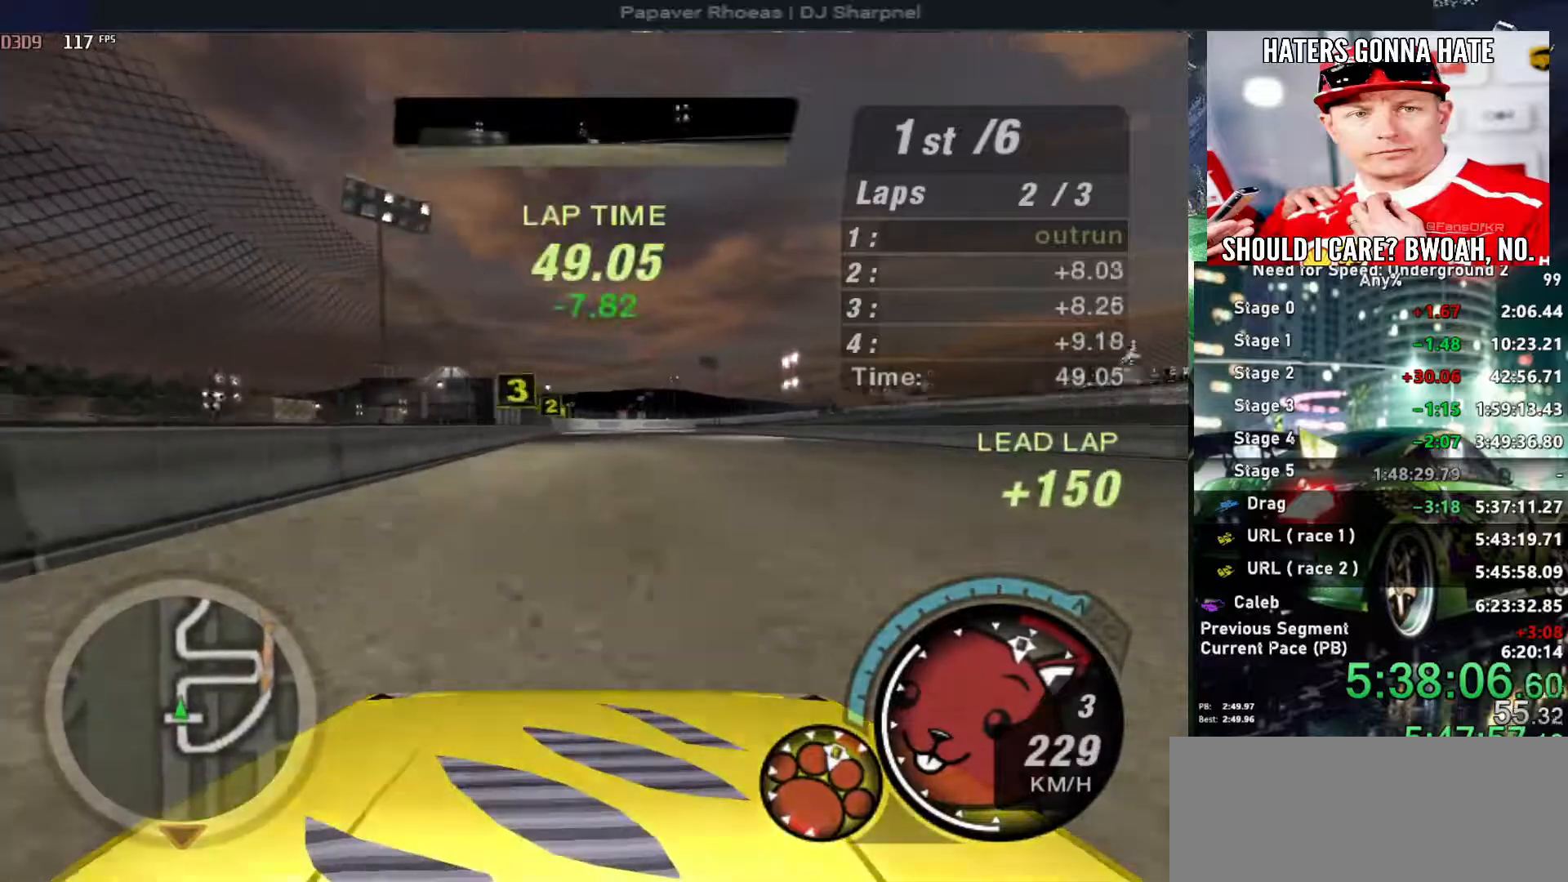
{"keys": ["up"], "events": [[216, "right", "down"], [250, "right", "up"]]}
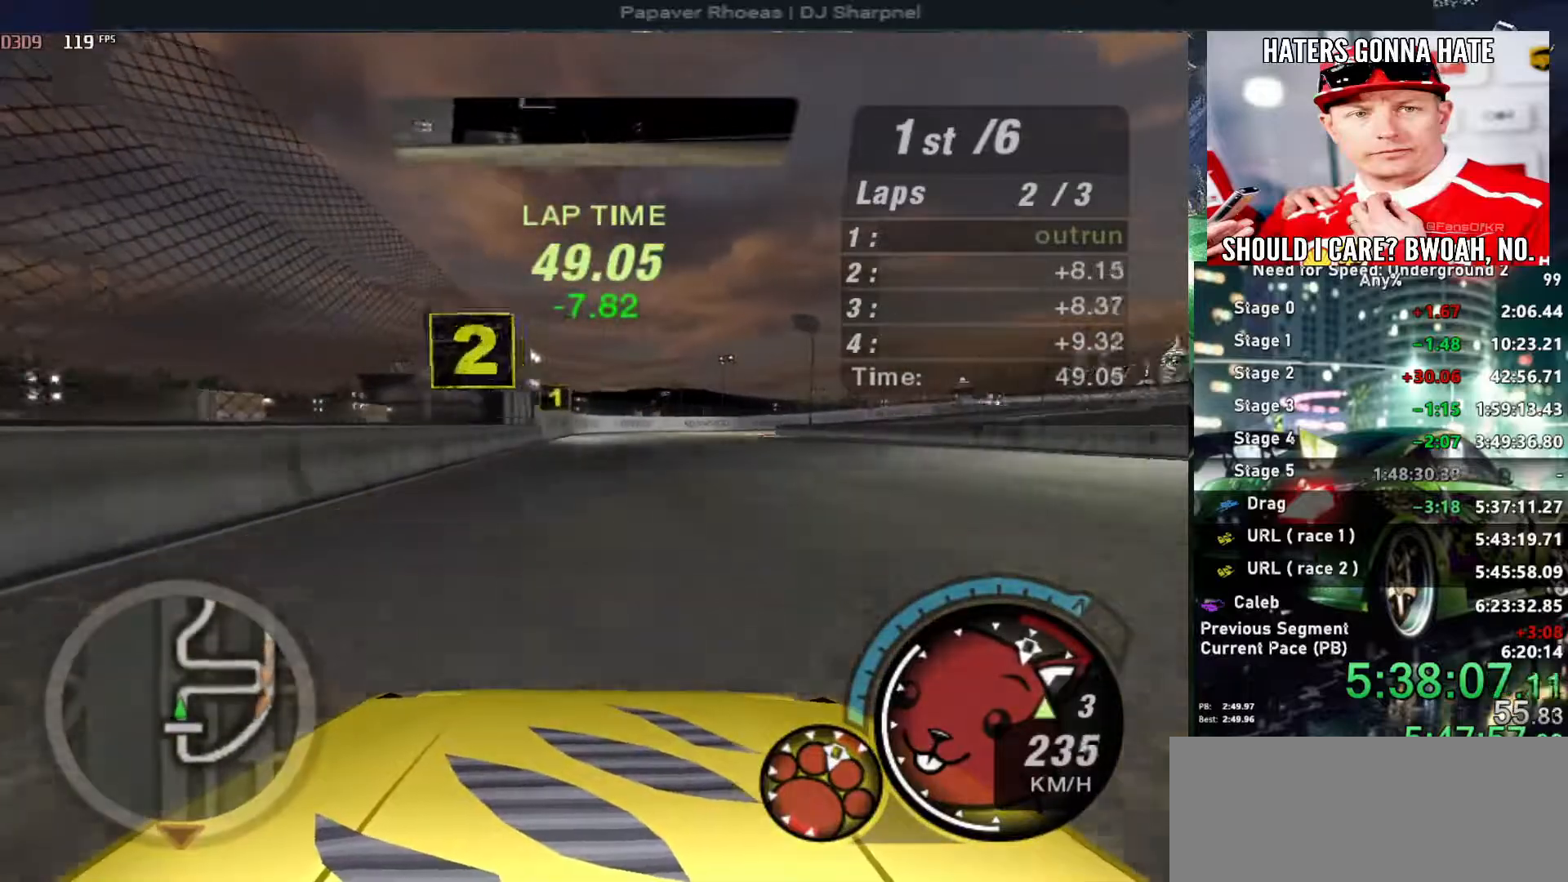
{"keys": ["right"], "events": [[83, "right", "down"], [133, "down", "down"], [133, "up", "up"], [316, "down", "up"]]}
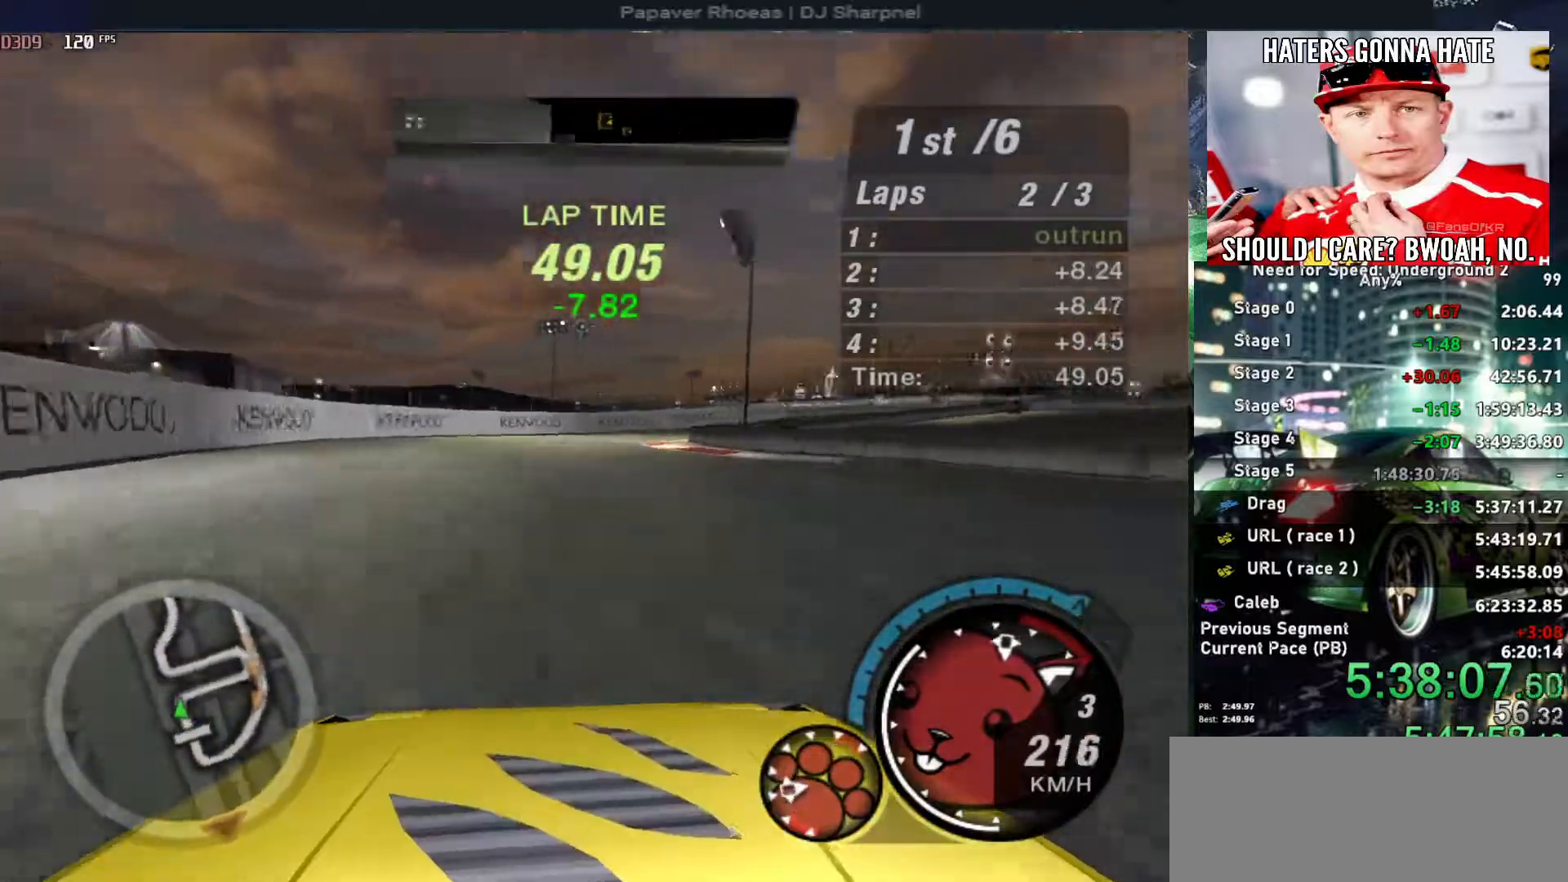
{"keys": ["right", "up"], "events": [[150, "up", "down"], [200, "right", "up"], [283, "right", "down"]]}
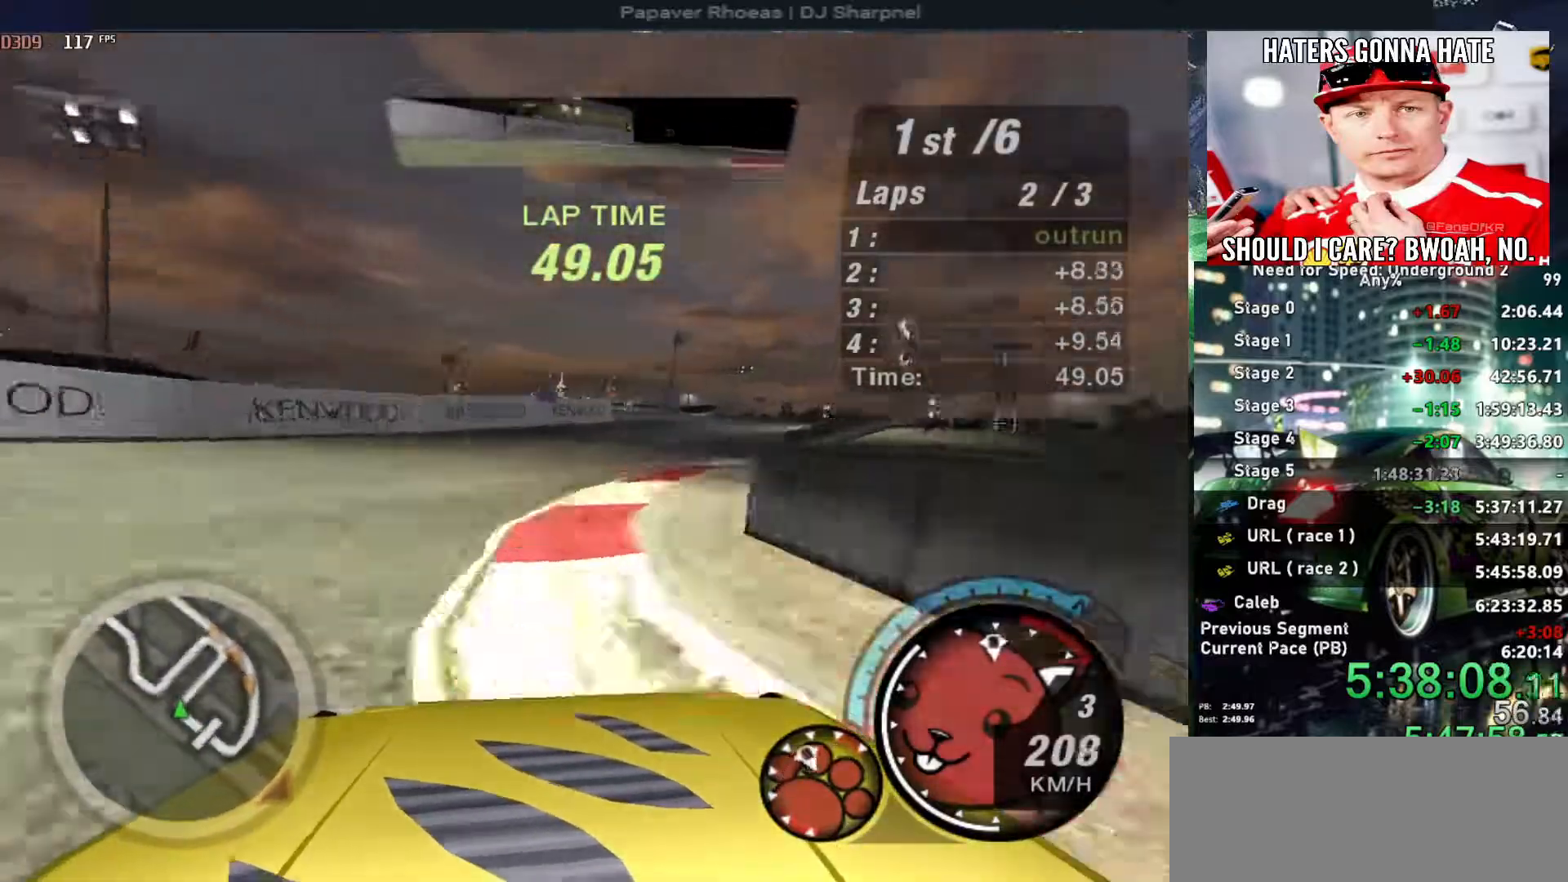
{"keys": ["right", "up"], "events": []}
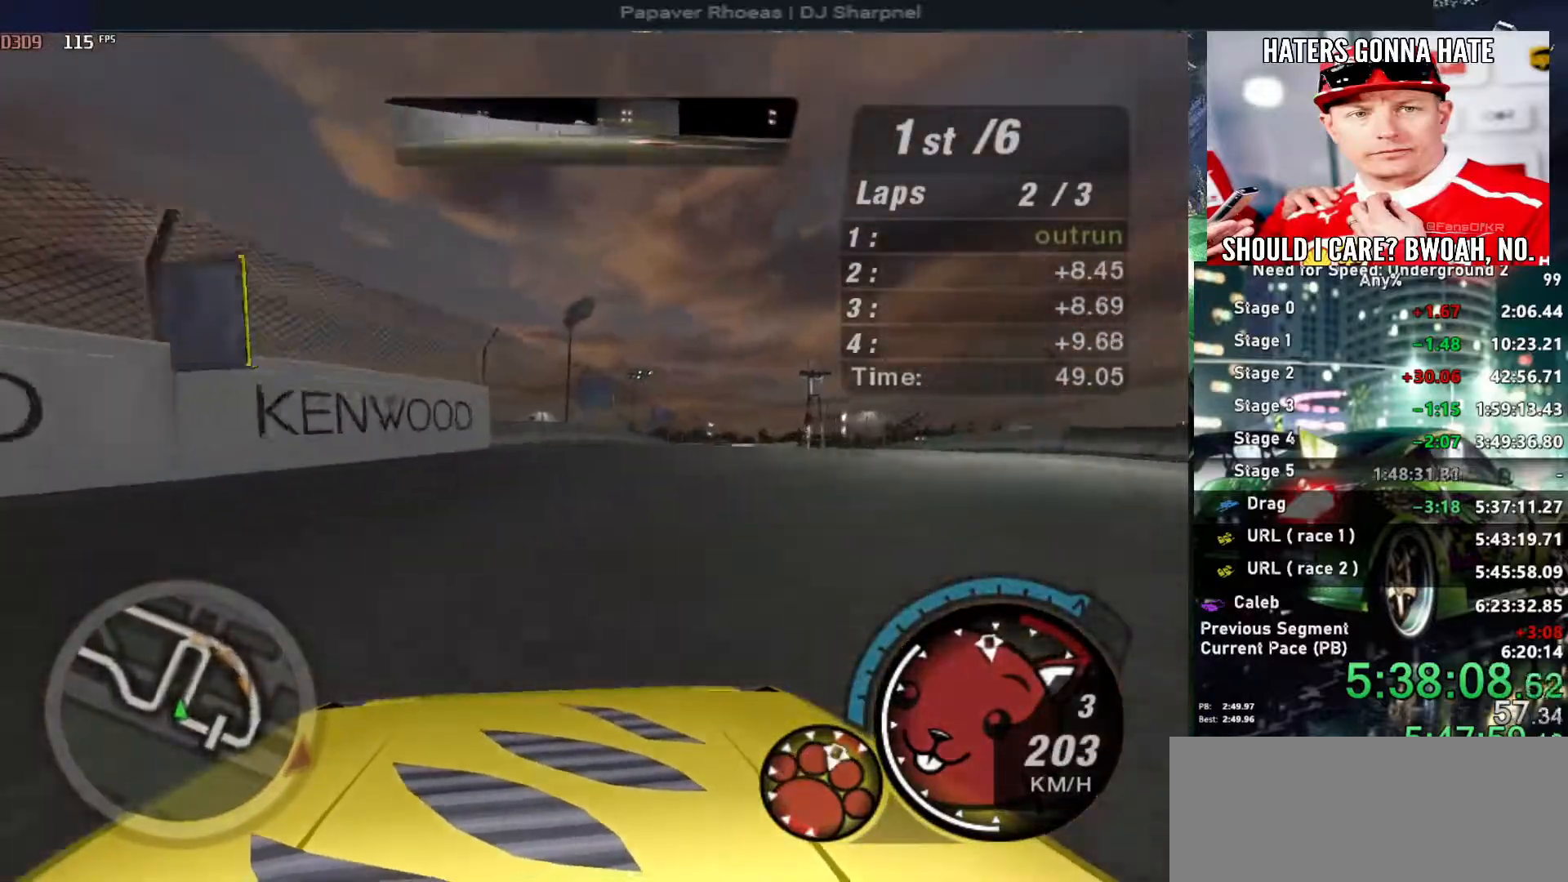
{"keys": ["up"], "events": [[233, "right", "up"], [366, "left", "down"], [450, "left", "up"]]}
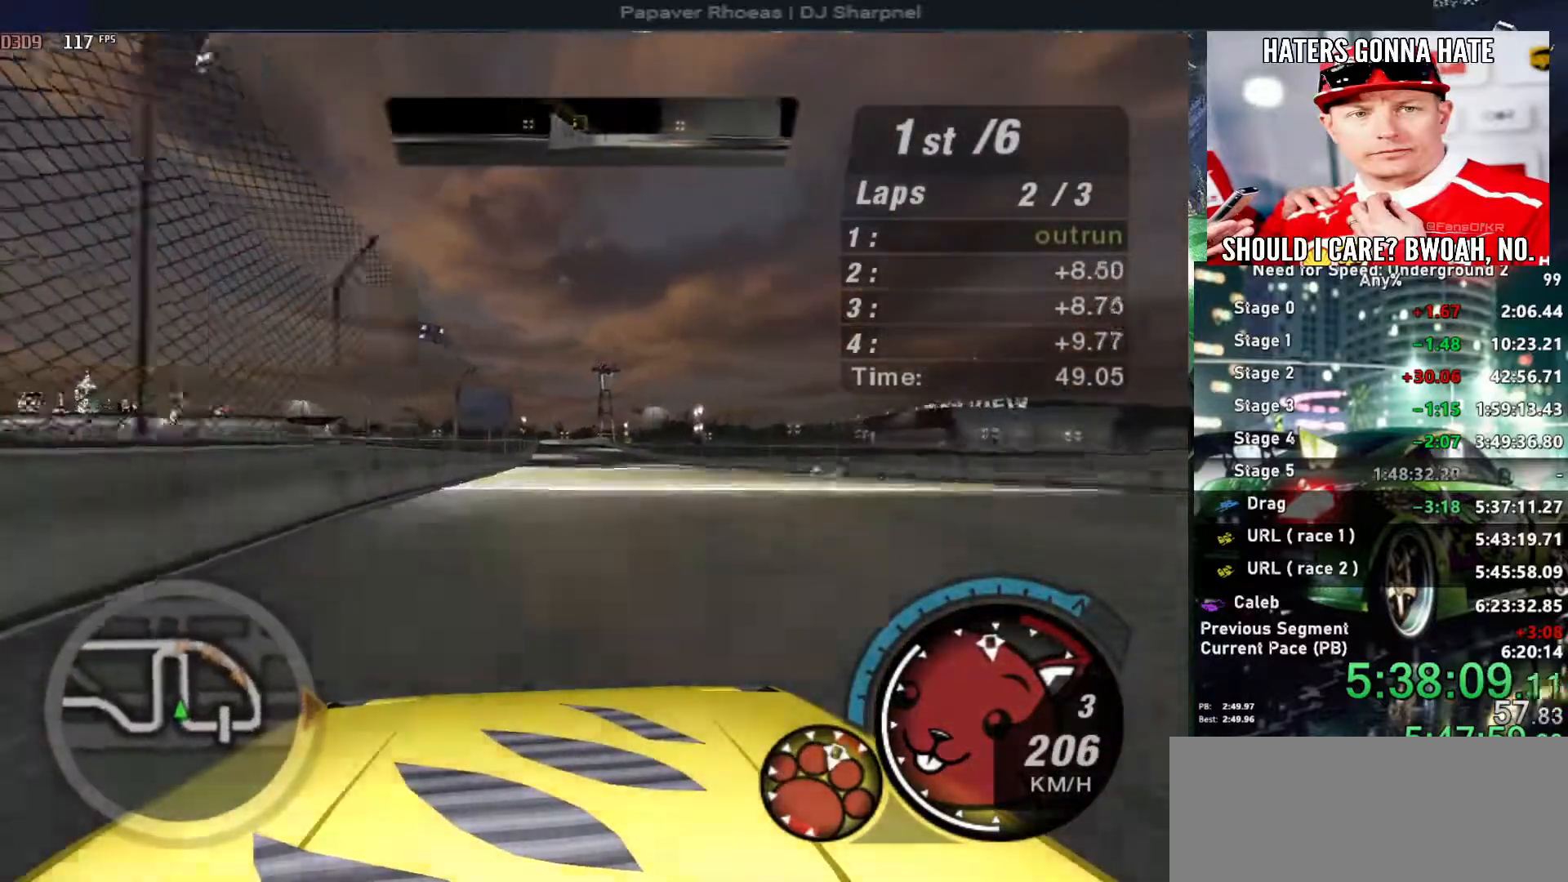
{"keys": ["up"], "events": [[50, "right", "down"], [100, "right", "up"]]}
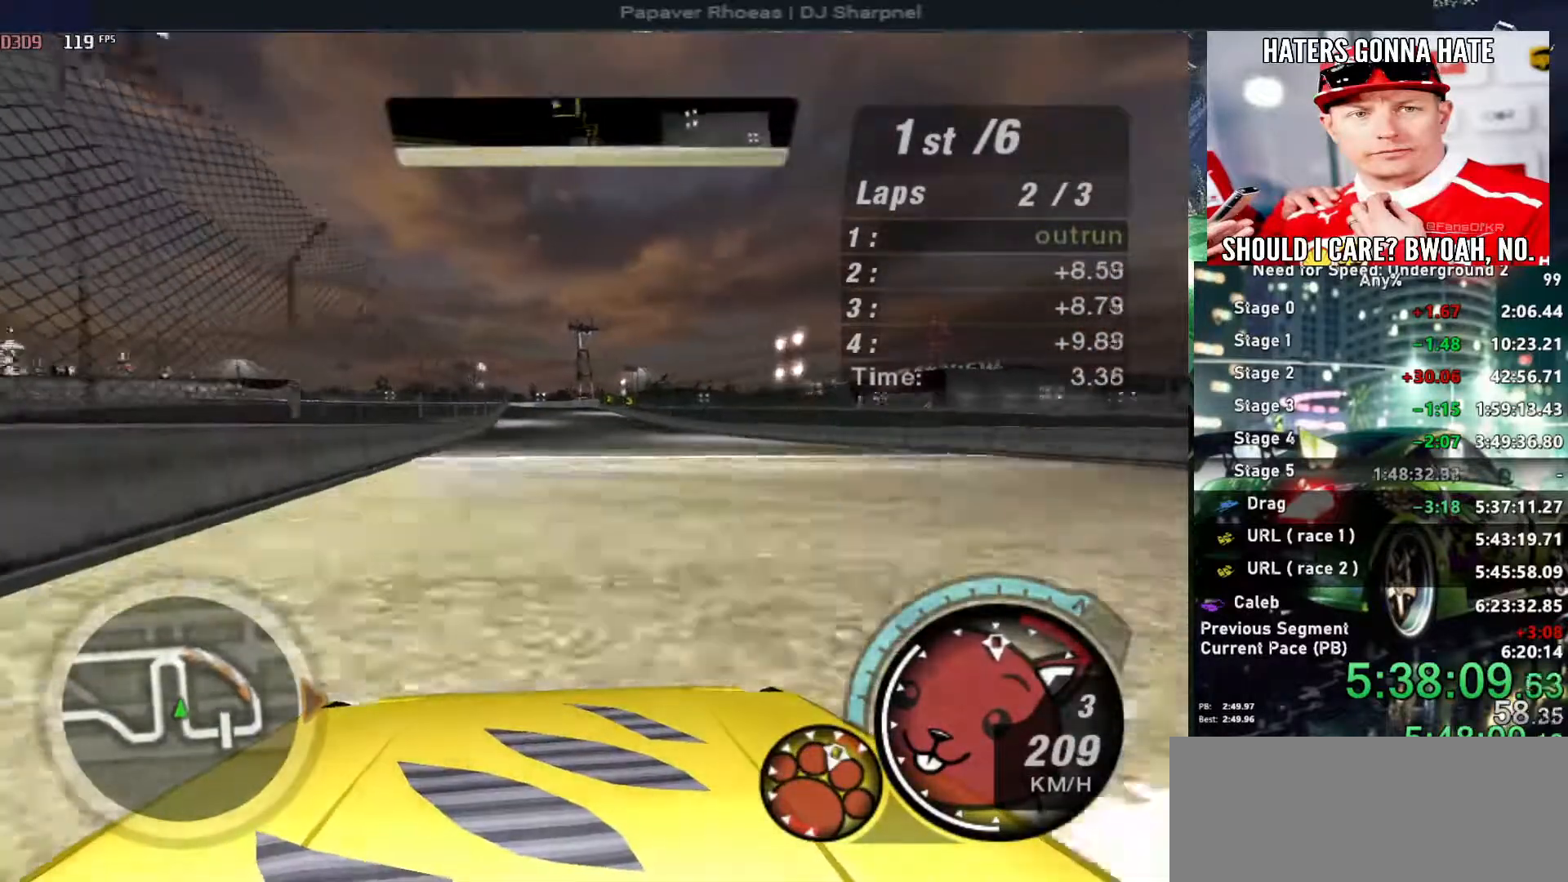
{"keys": ["up"], "events": [[150, "right", "down"], [216, "right", "up"]]}
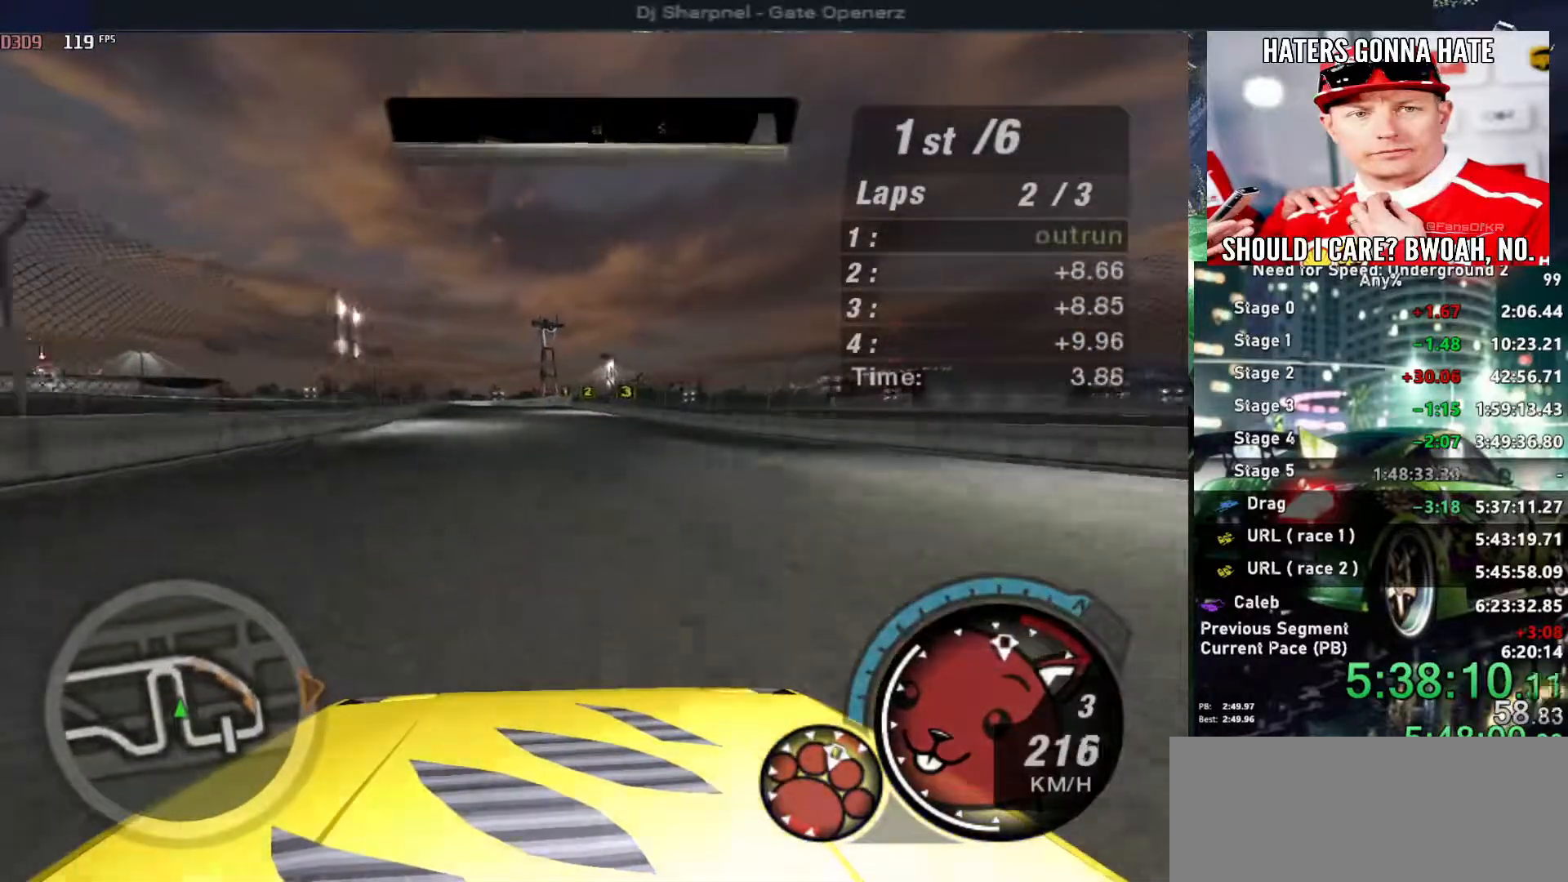
{"keys": ["up"], "events": []}
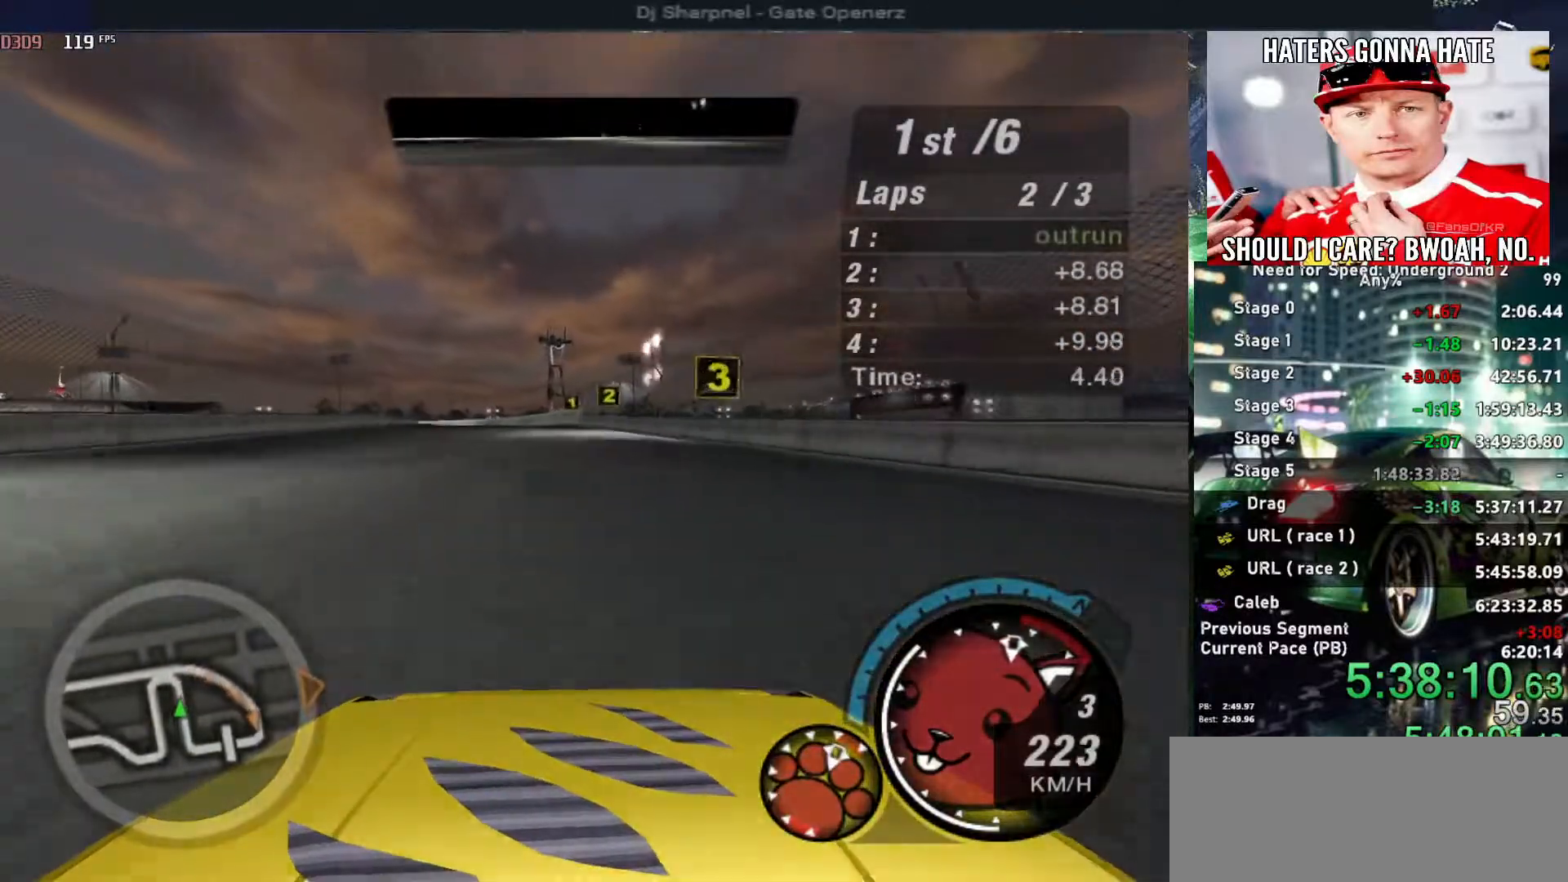
{"keys": ["up"], "events": [[283, "left", "down"], [333, "left", "up"]]}
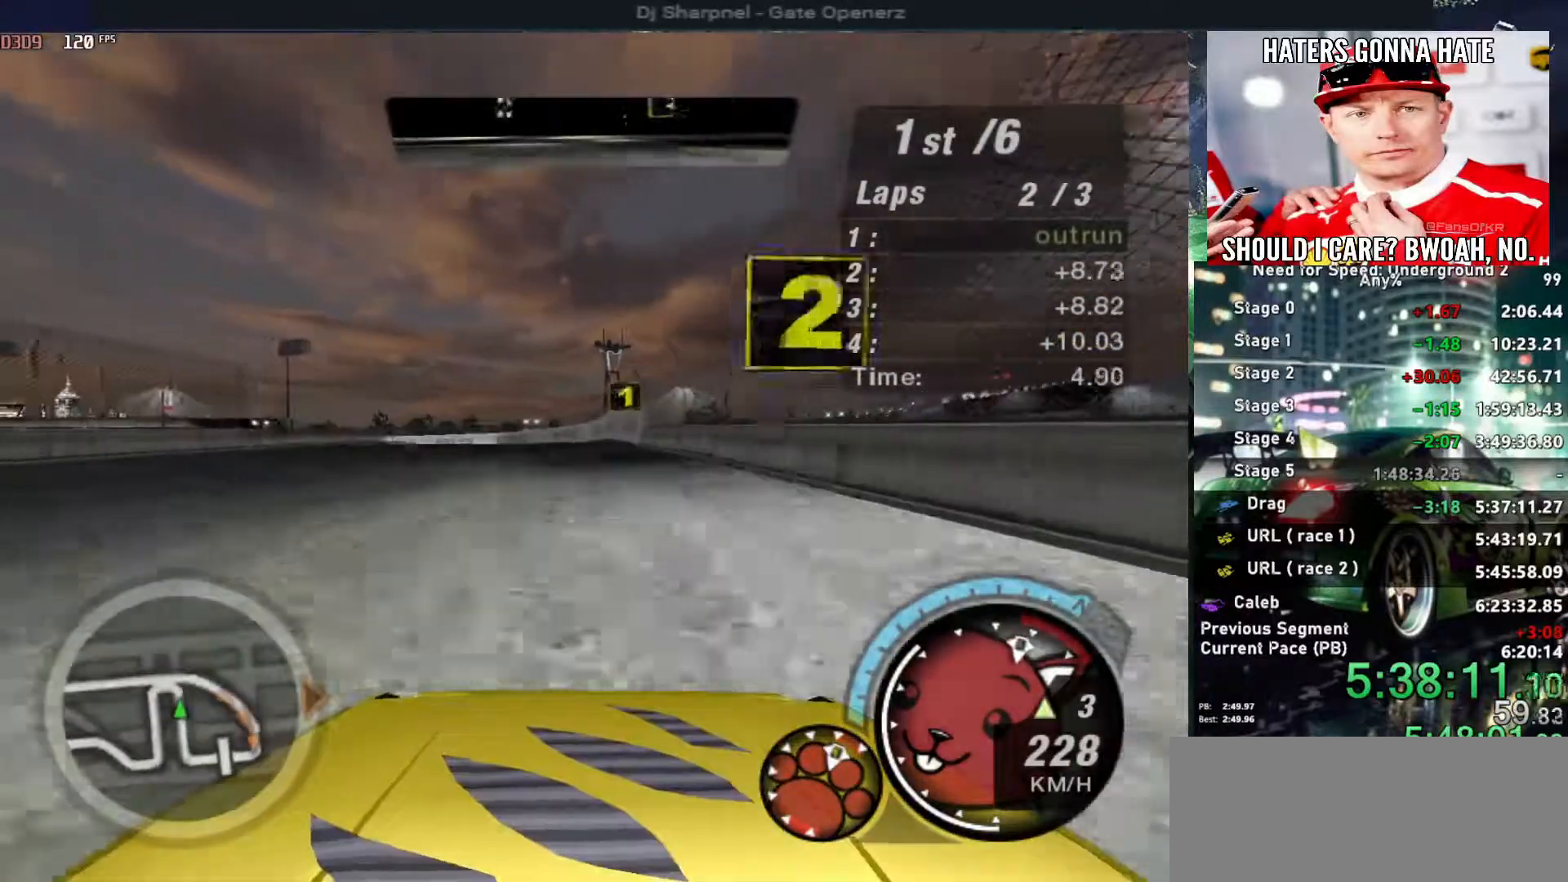
{"keys": ["left", "up"], "events": [[483, "left", "down"]]}
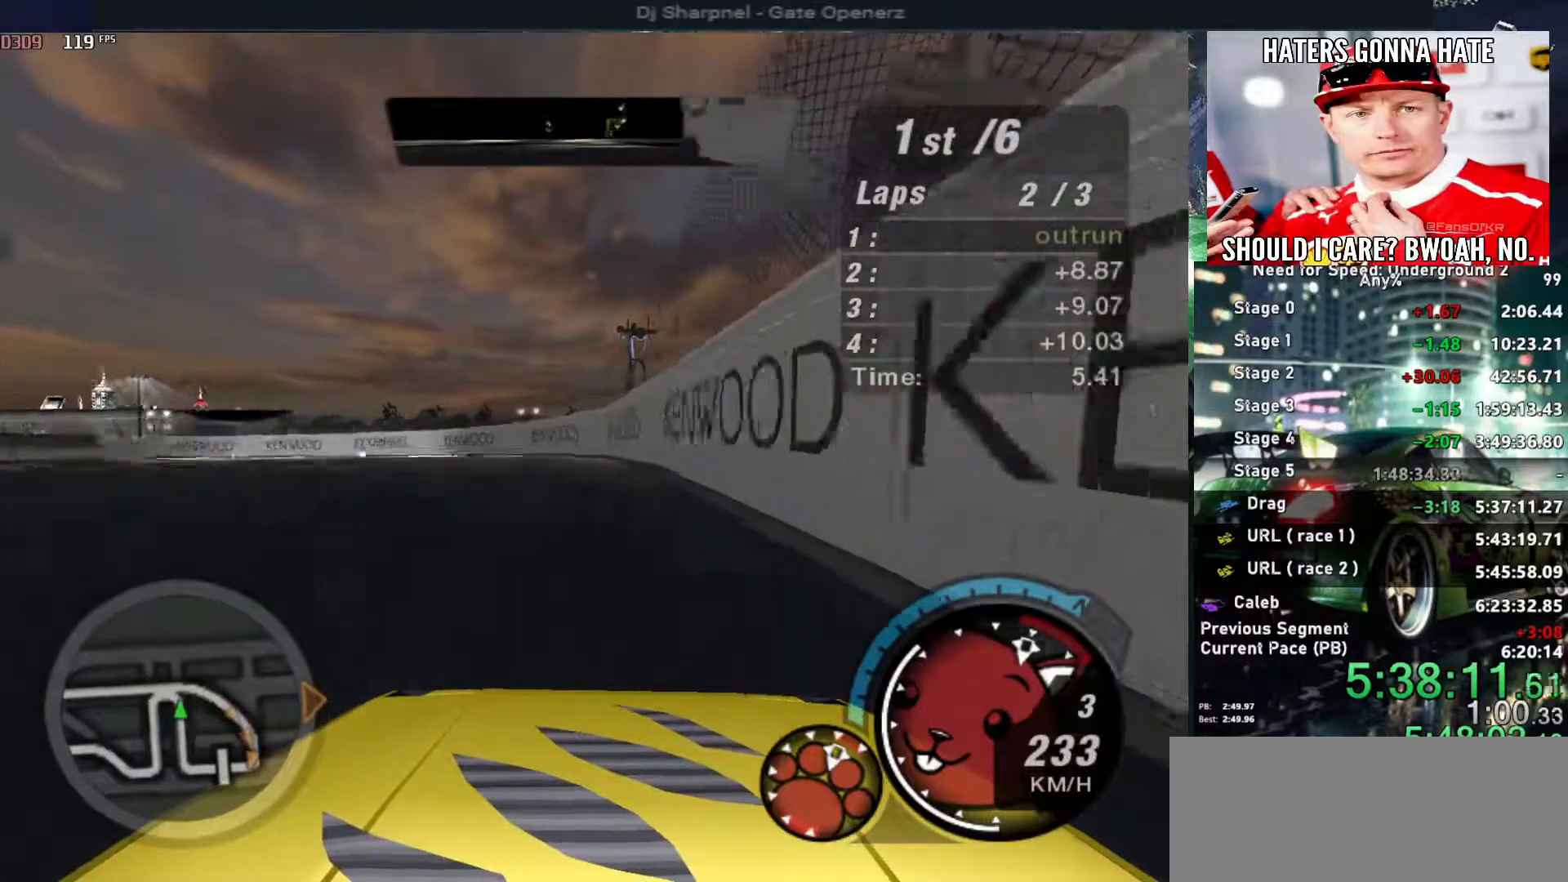
{"keys": ["left", "up"], "events": []}